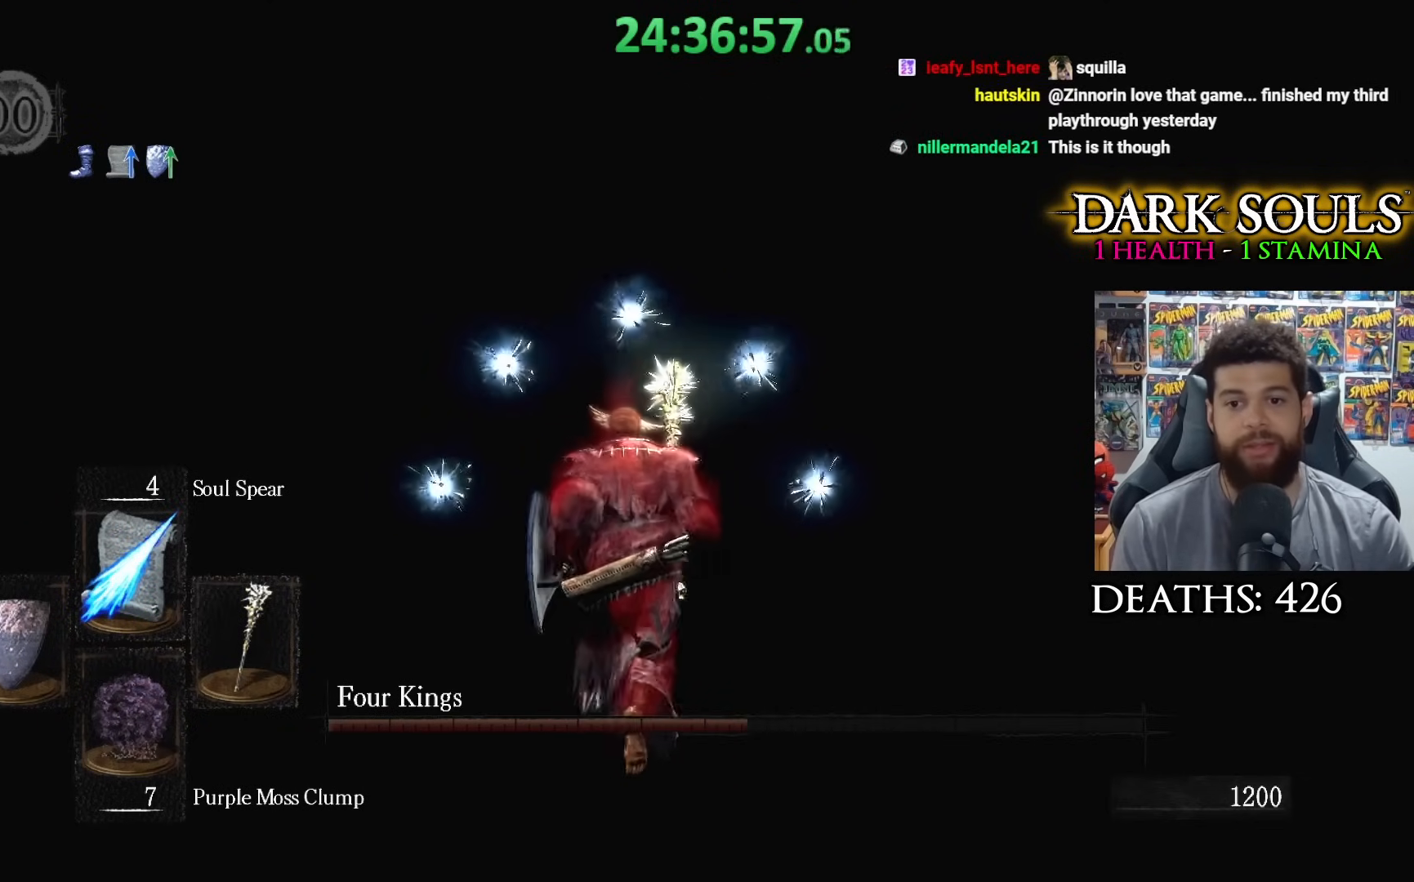
Gameplay with a controller (Xbox layout); each line is a JSON object with the inputs held at the frame after it. "events" lists button and stick changes between this image and that frame as [ms after this image, input, new state], when the widget could be followed in between.
{"buttons": [], "left_stick": "up", "right_stick": "right", "events": [[183, "right_stick", "center"], [300, "right_stick", "right"]]}
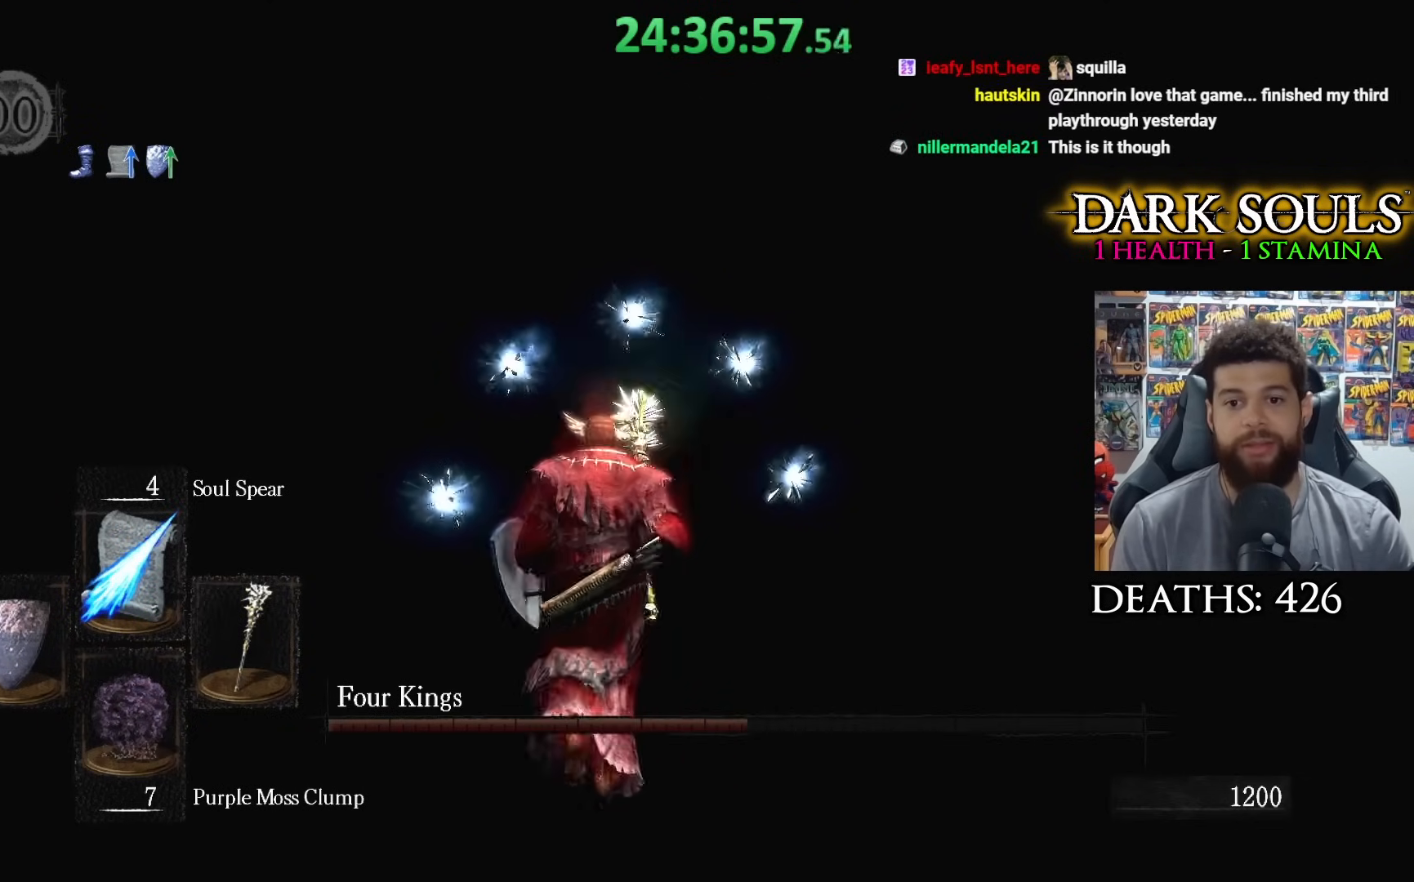
{"buttons": [], "left_stick": "up", "right_stick": "right", "events": [[100, "right_stick", "center"], [250, "right_stick", "right"]]}
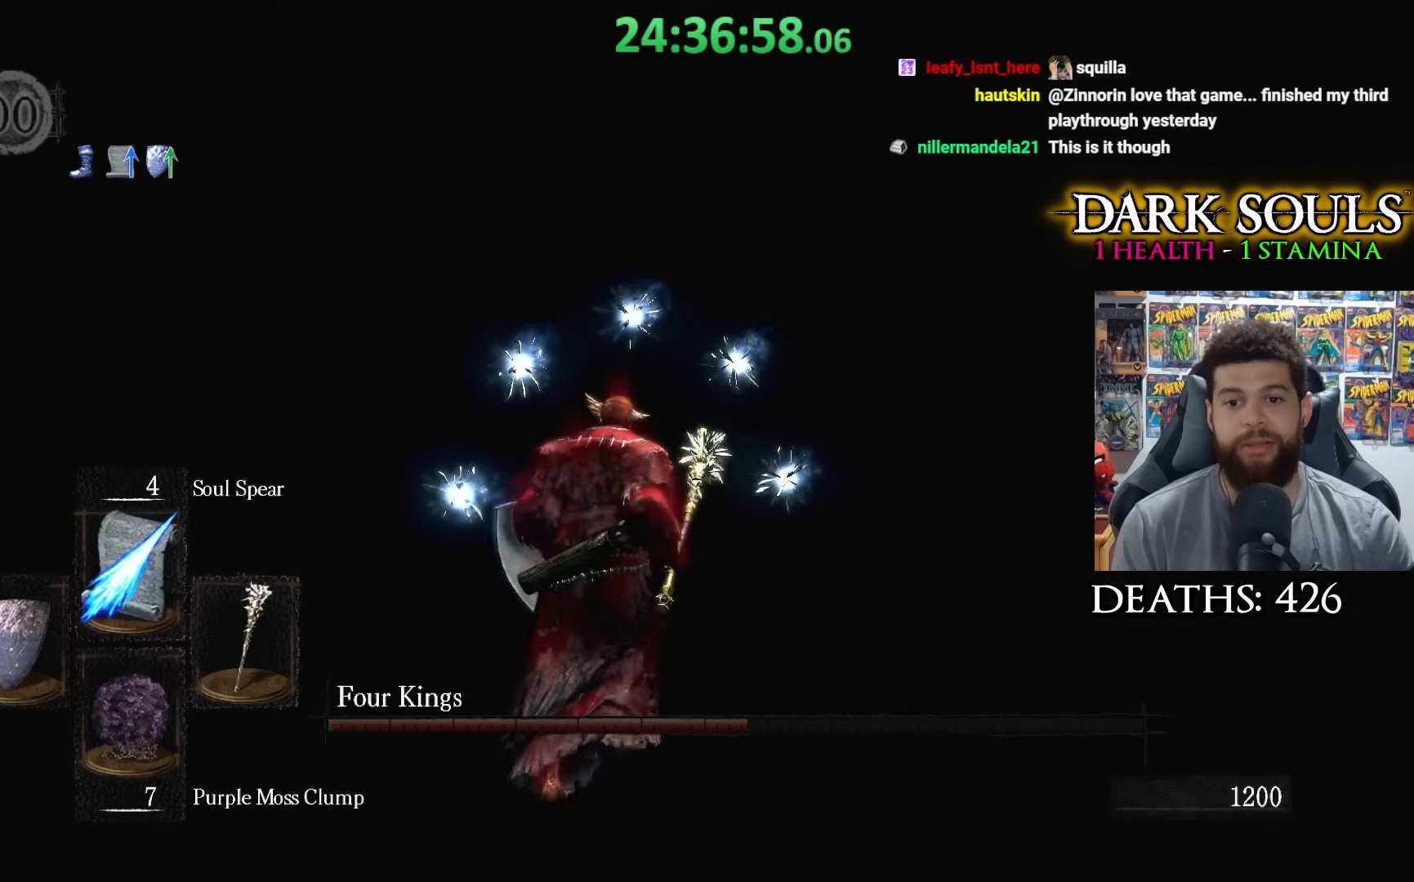
{"buttons": [], "left_stick": "up", "right_stick": "center", "events": [[50, "right_stick", "center"], [150, "right_stick", "right"], [500, "right_stick", "center"]]}
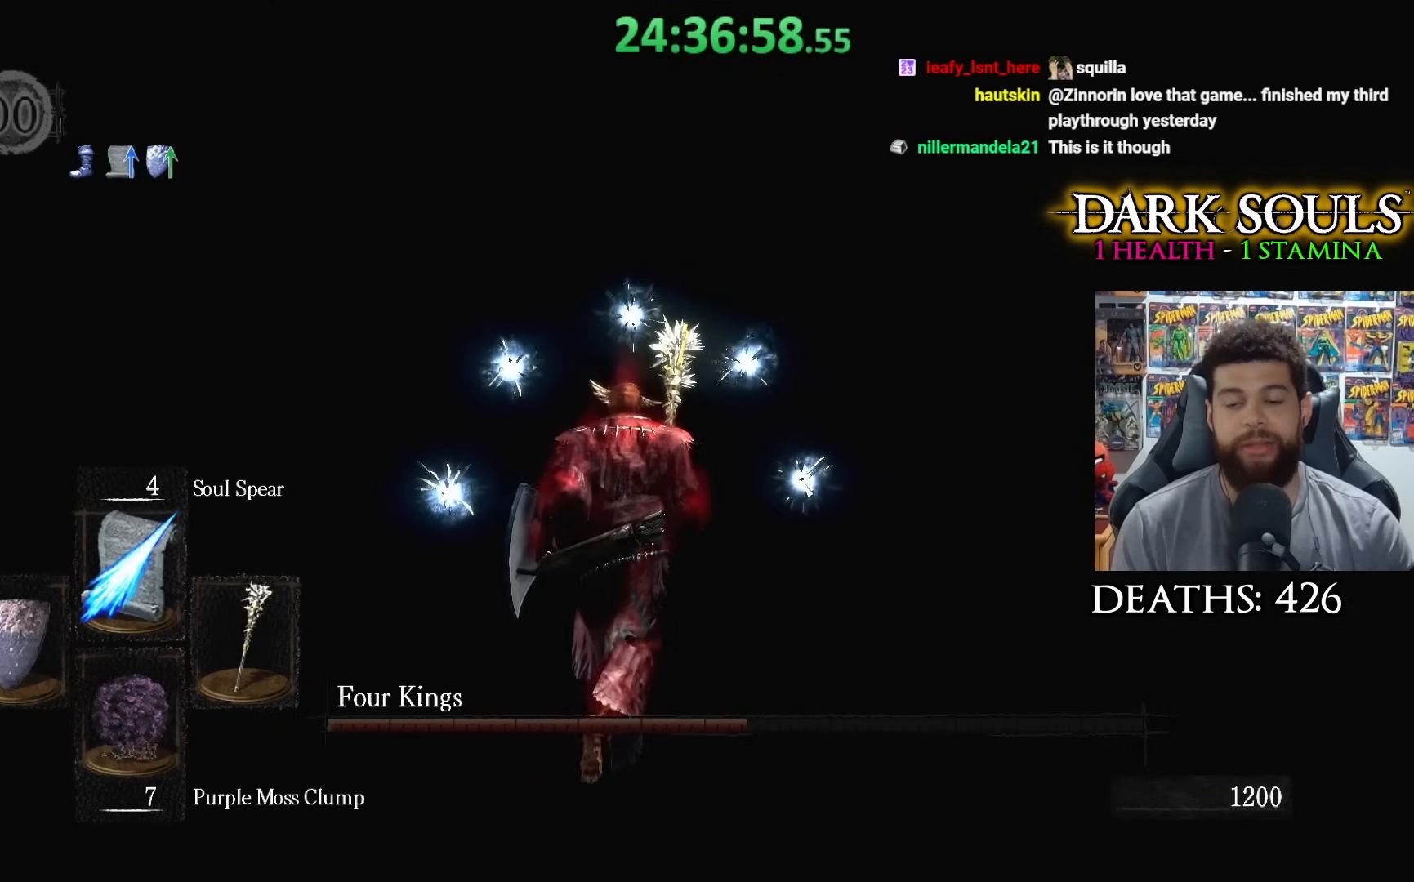
{"buttons": [], "left_stick": "up", "right_stick": "center", "events": [[50, "right_stick", "right"], [250, "right_stick", "center"], [333, "right_stick", "right"], [500, "right_stick", "center"]]}
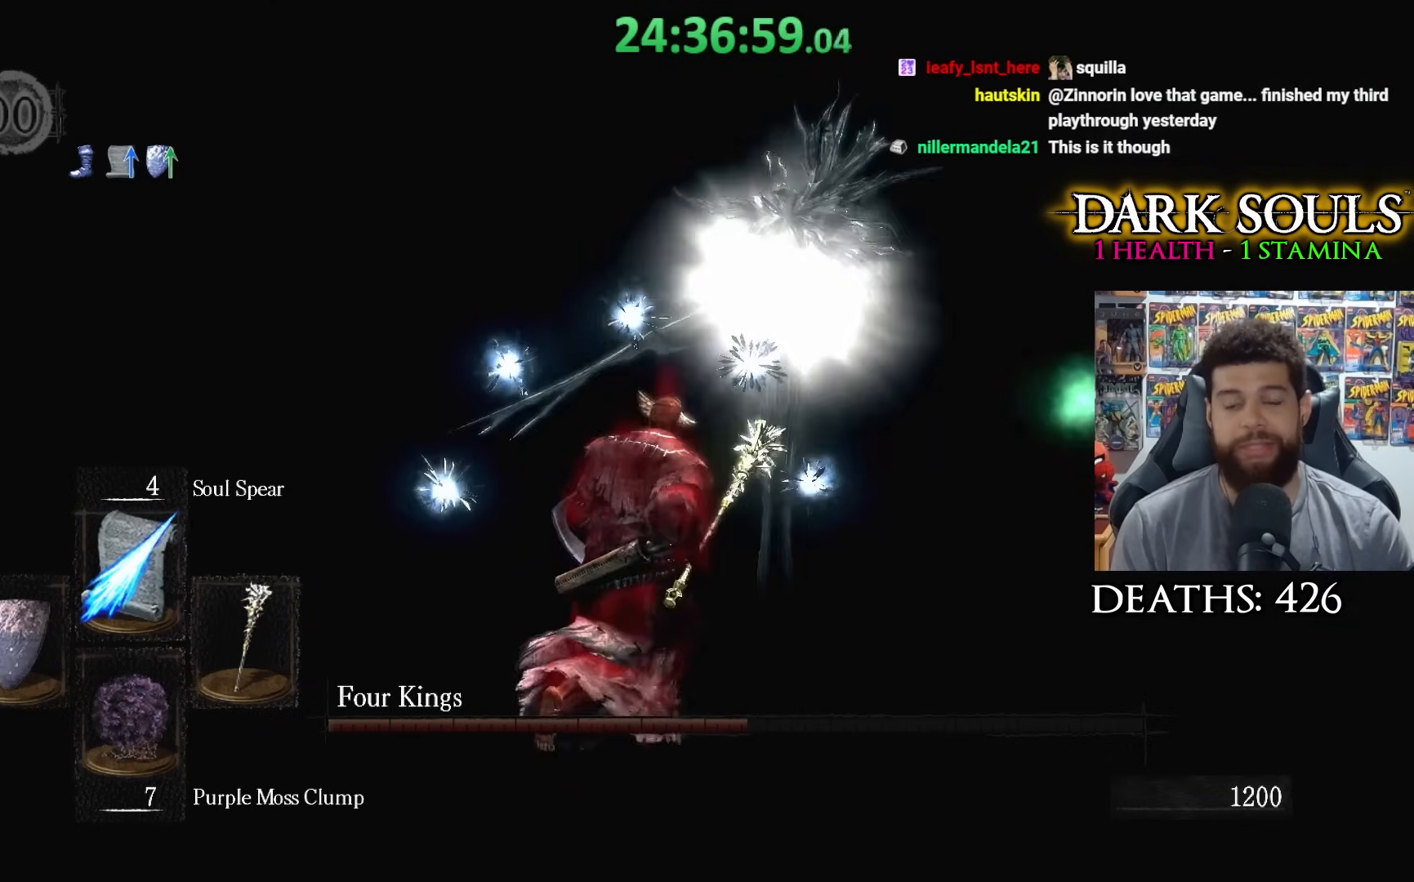
{"buttons": [], "left_stick": "up", "right_stick": "center", "events": [[400, "R3", "down"], [450, "R3", "up"]]}
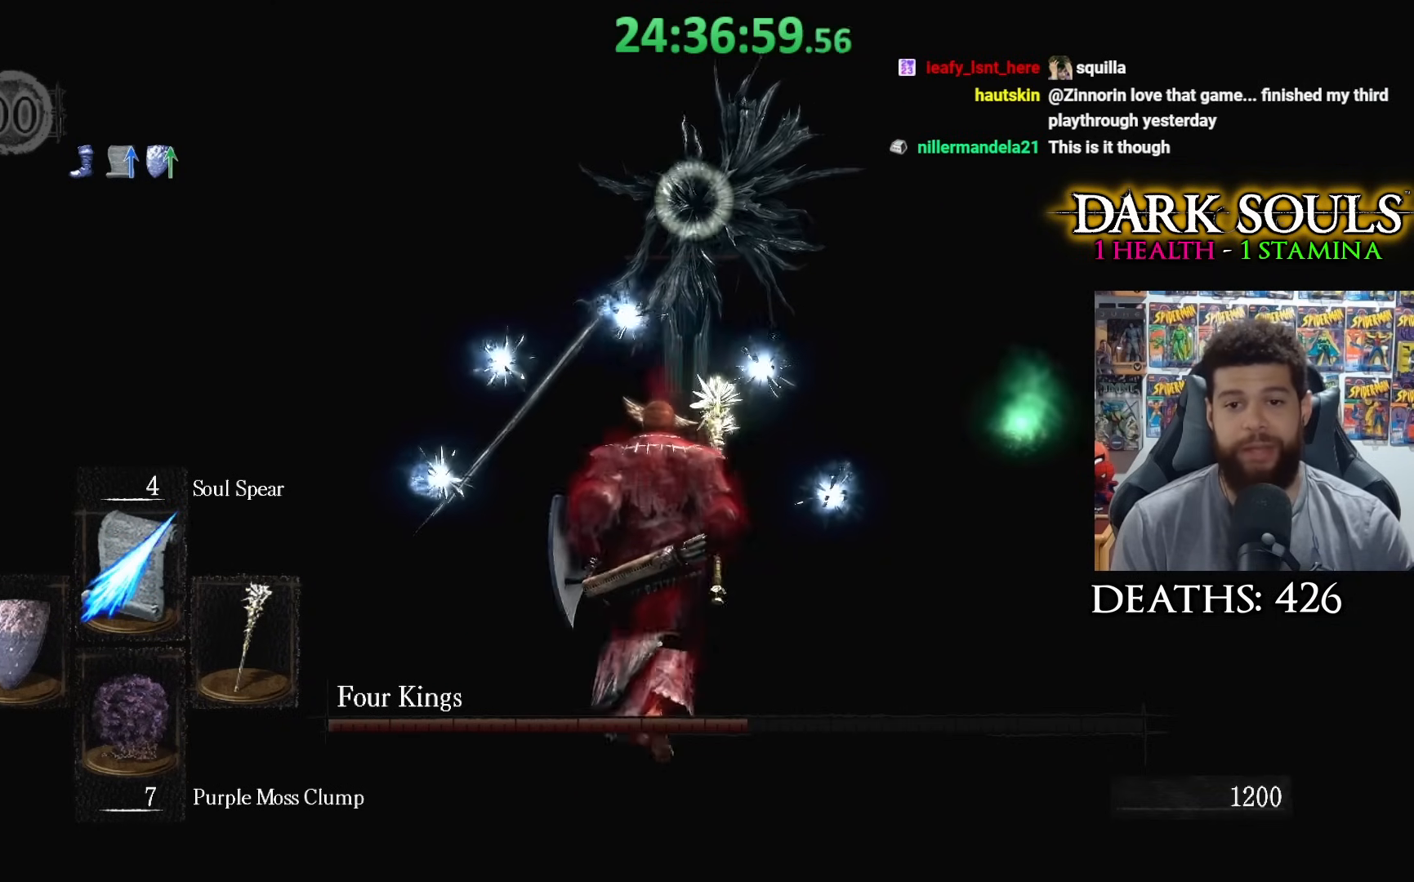
{"buttons": [], "left_stick": "up", "right_stick": "center", "events": []}
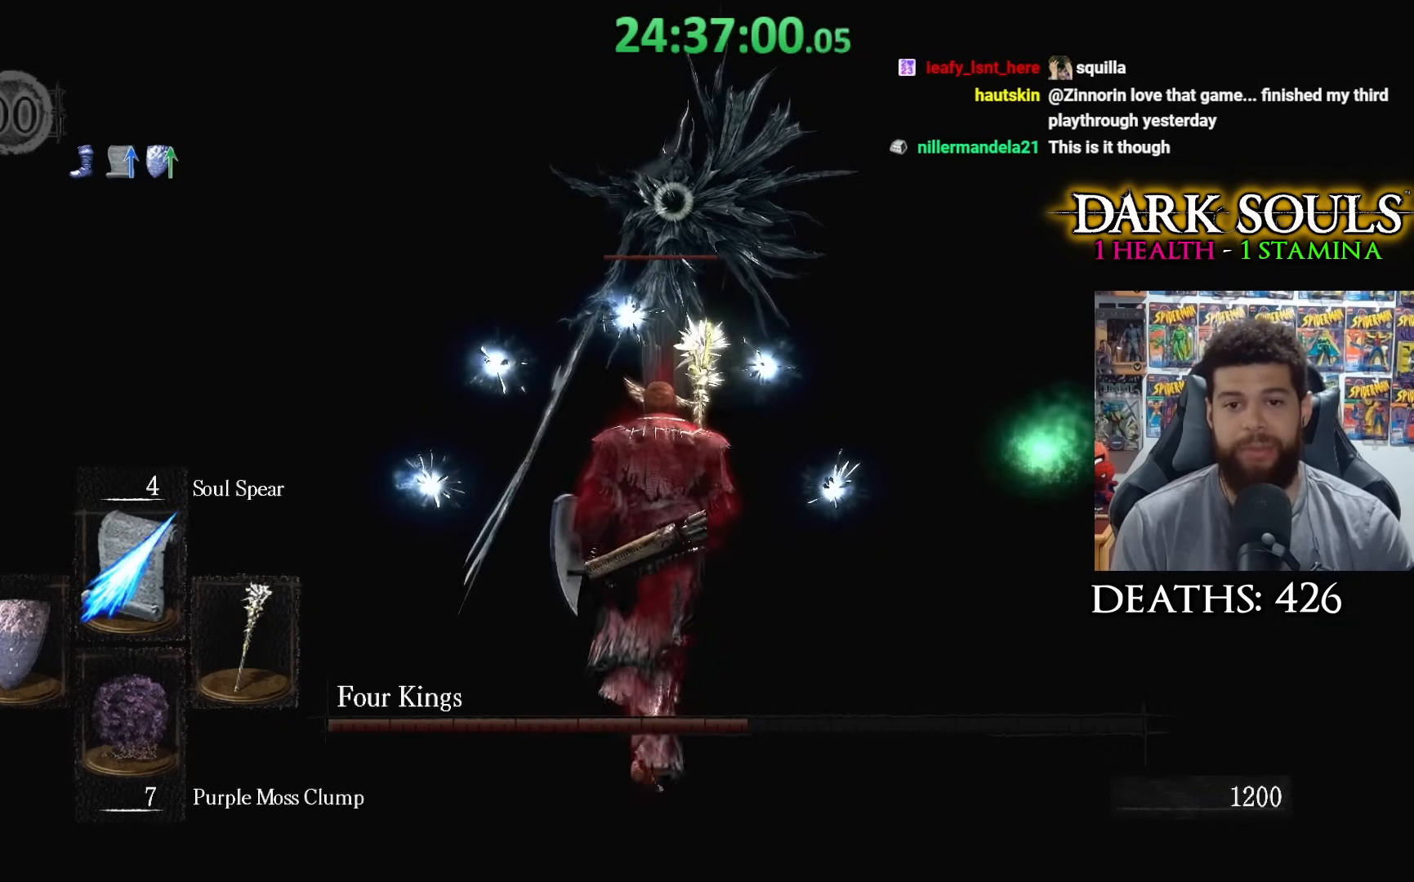
{"buttons": [], "left_stick": "up", "right_stick": "center", "events": [[200, "R3", "down"], [300, "R3", "up"]]}
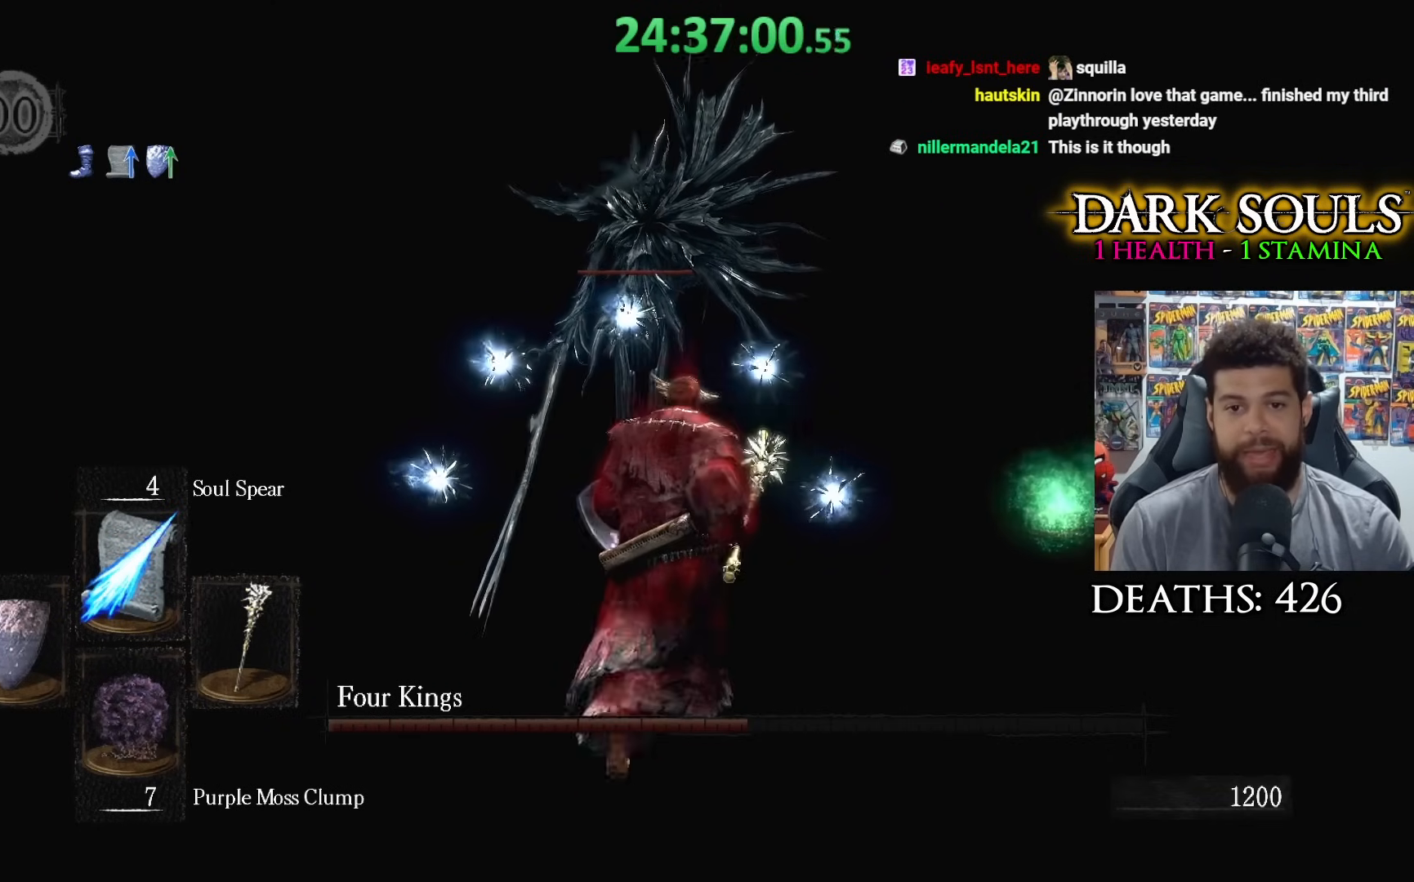
{"buttons": [], "left_stick": "up", "right_stick": "center", "events": []}
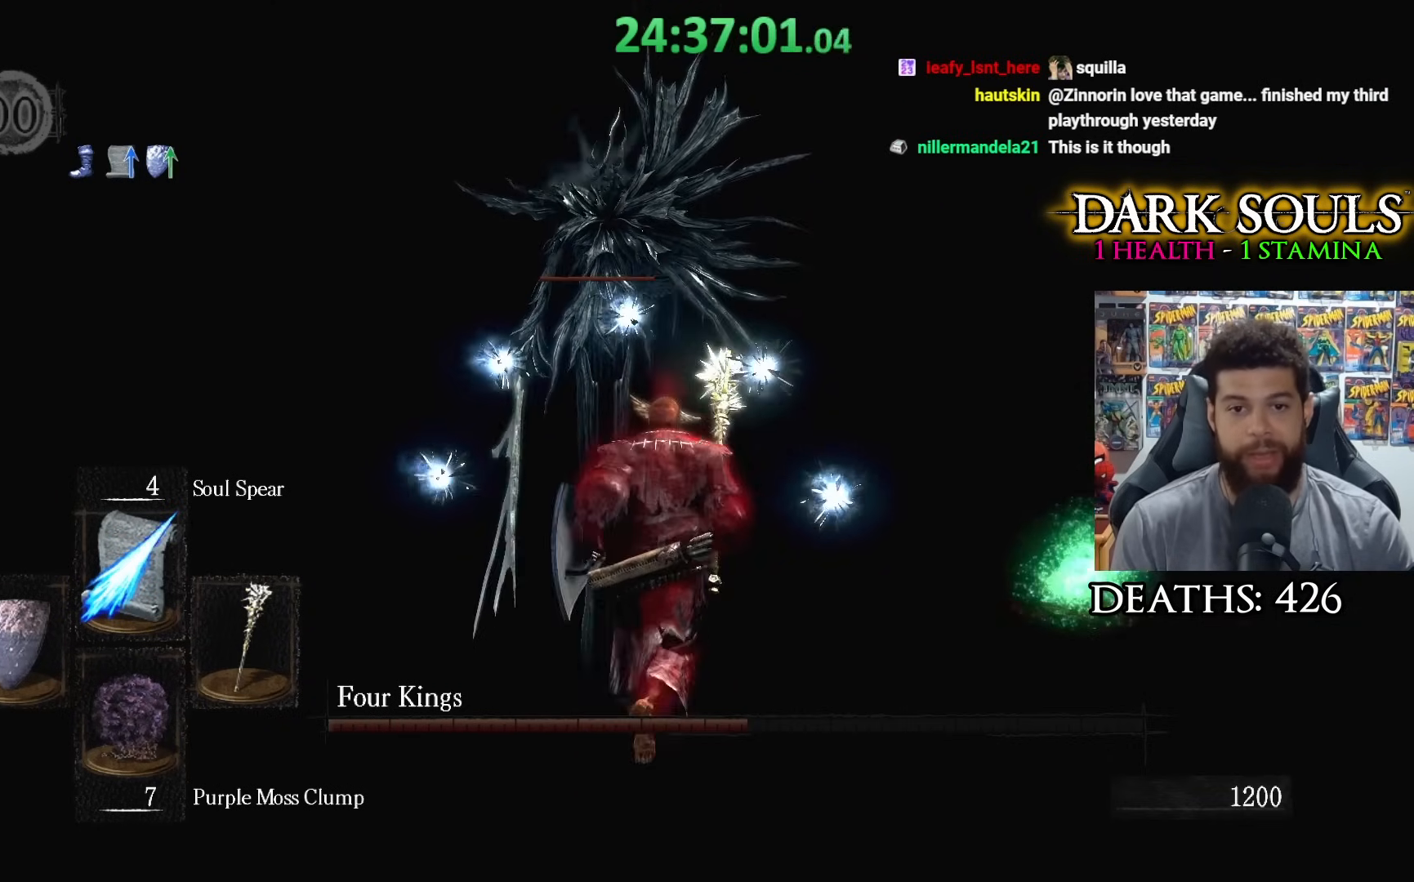
{"buttons": [], "left_stick": "down", "right_stick": "left", "events": [[100, "left_stick", "up-right"], [350, "right_stick", "left"], [400, "left_stick", "down-right"], [500, "left_stick", "down"]]}
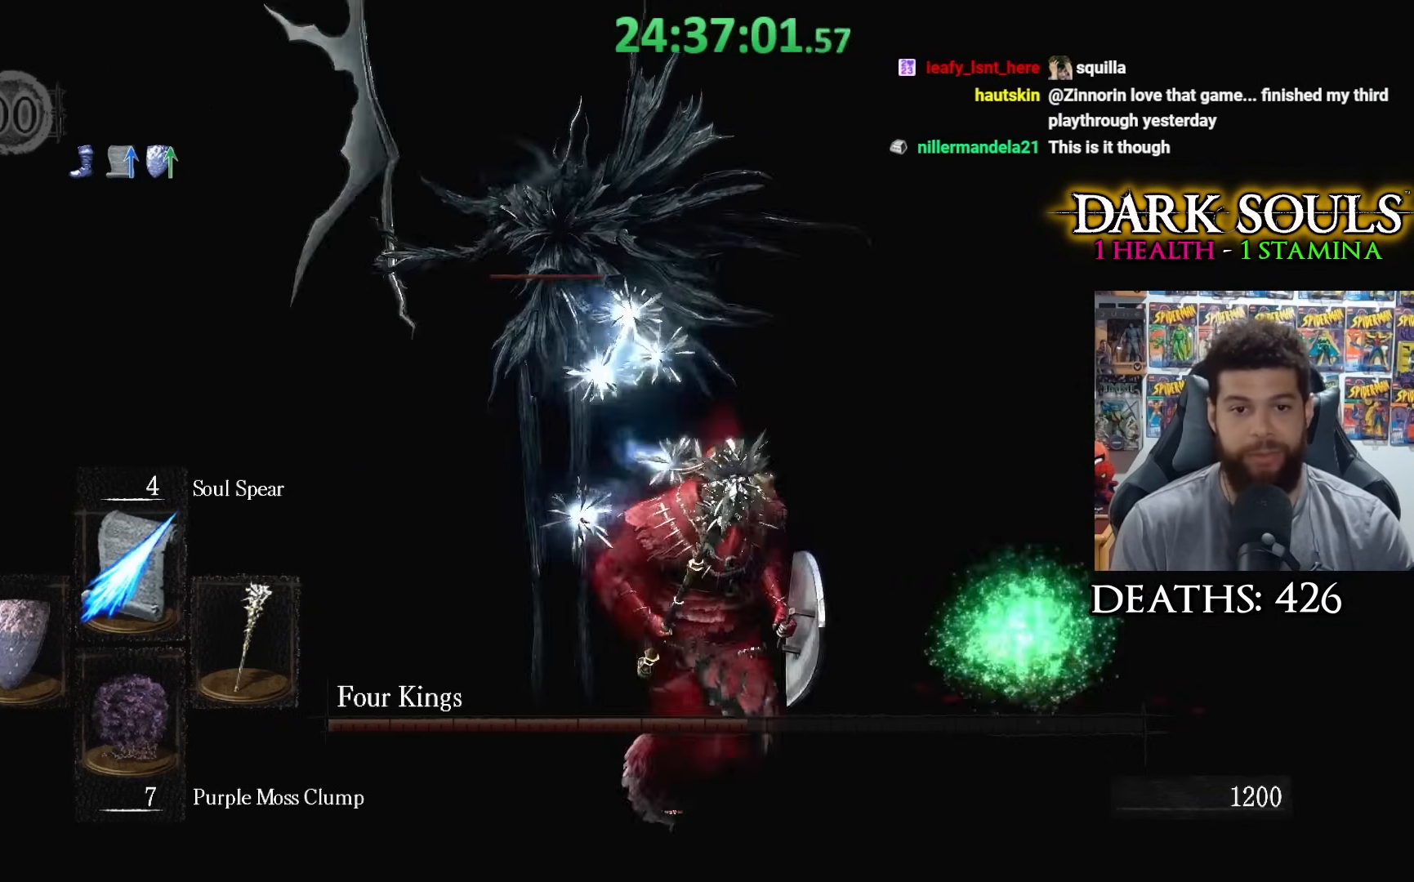
{"buttons": [], "left_stick": "down", "right_stick": "center", "events": [[400, "right_stick", "center"]]}
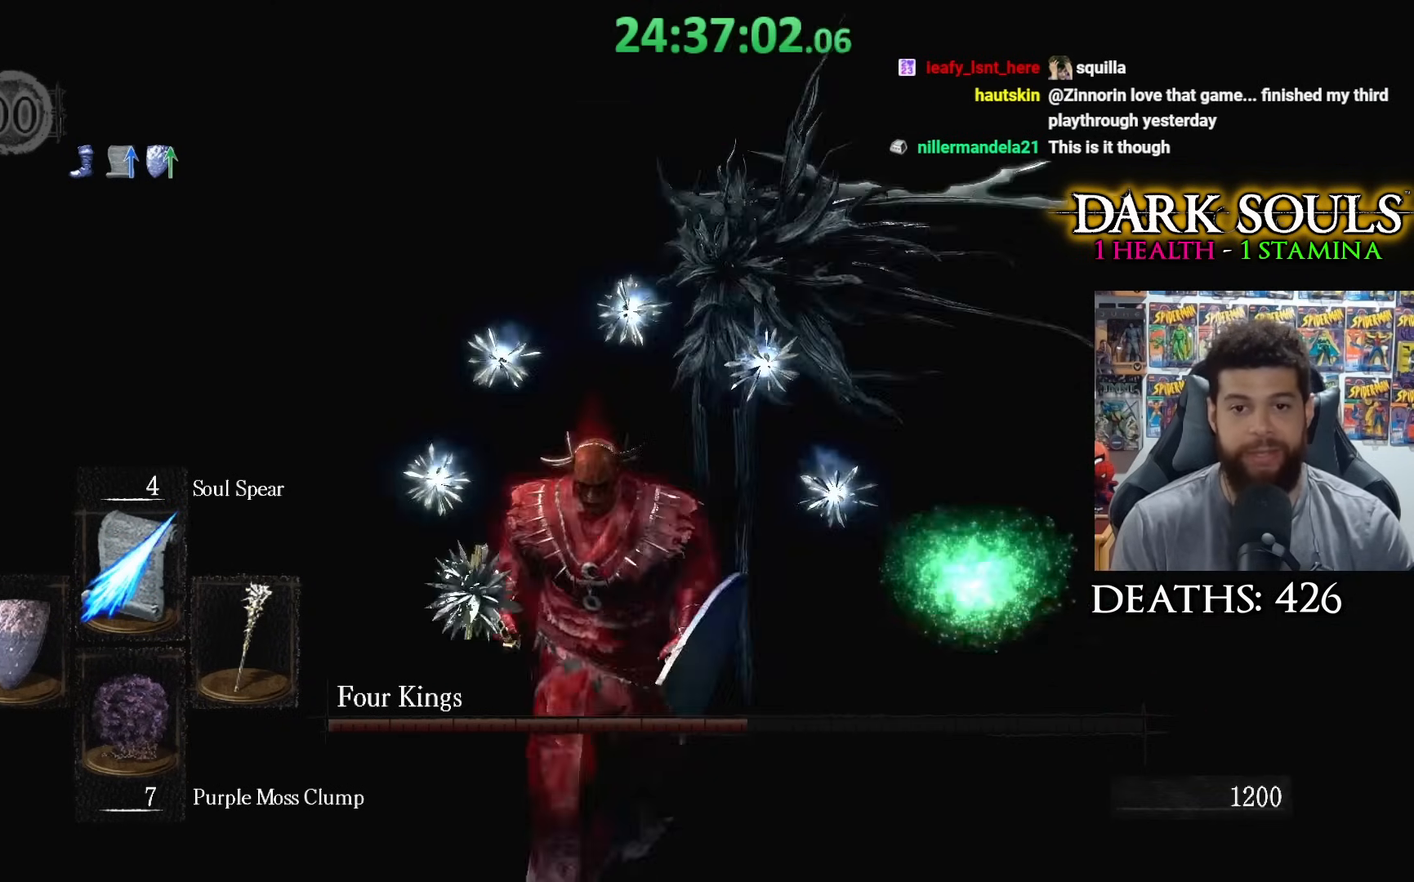
{"buttons": [], "left_stick": "center", "right_stick": "center", "events": [[133, "left_stick", "right"], [200, "left_stick", "up"], [233, "R1", "down"], [250, "R3", "down"], [300, "left_stick", "center"], [333, "R1", "up"], [333, "R3", "up"]]}
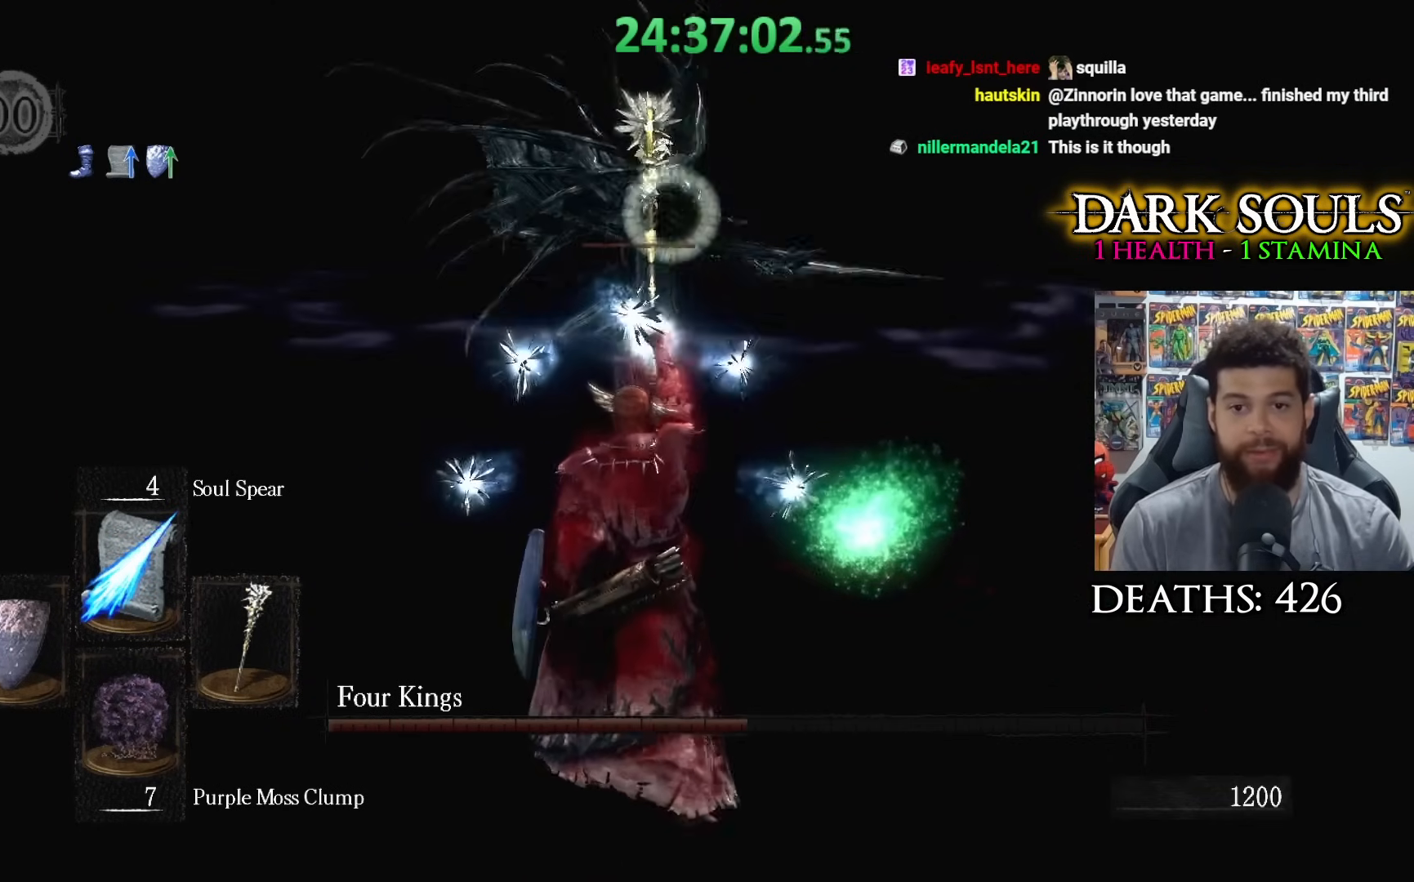
{"buttons": [], "left_stick": "center", "right_stick": "center", "events": []}
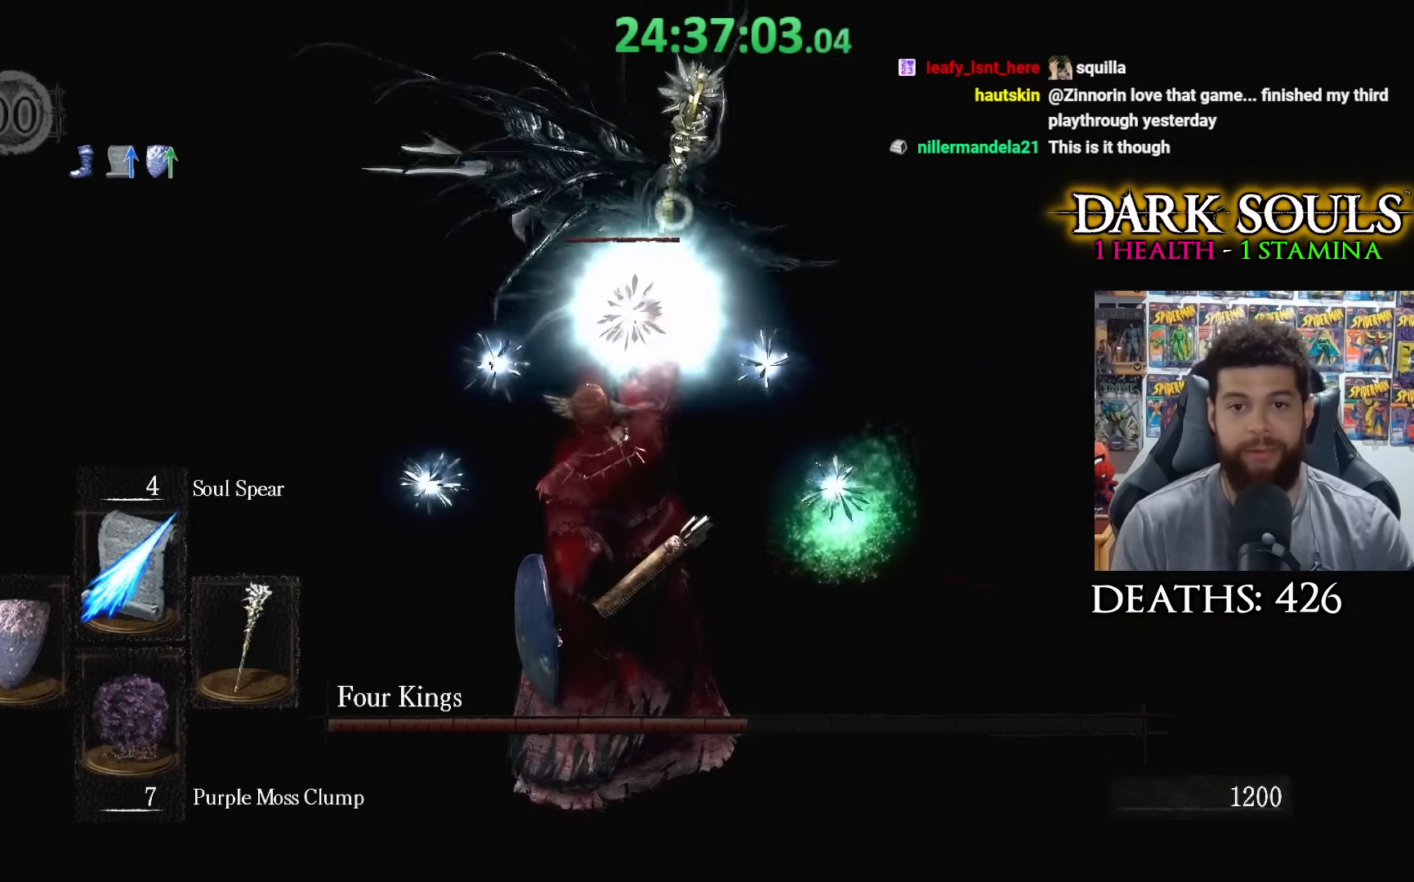
{"buttons": [], "left_stick": "center", "right_stick": "center", "events": []}
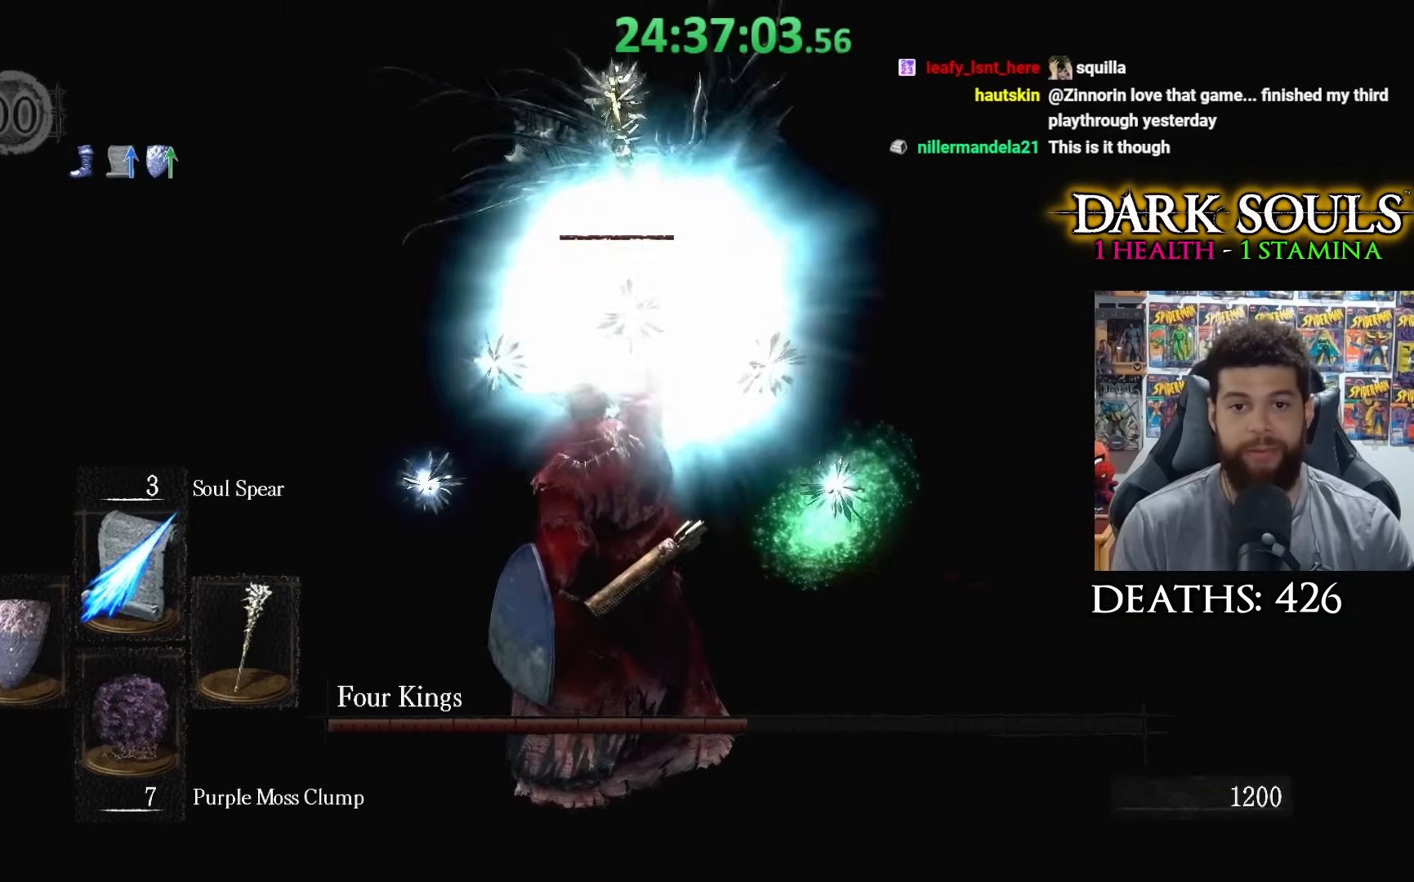
{"buttons": [], "left_stick": "center", "right_stick": "center", "events": [[100, "R1", "down"], [200, "R1", "up"], [300, "left_stick", "down"], [500, "left_stick", "center"]]}
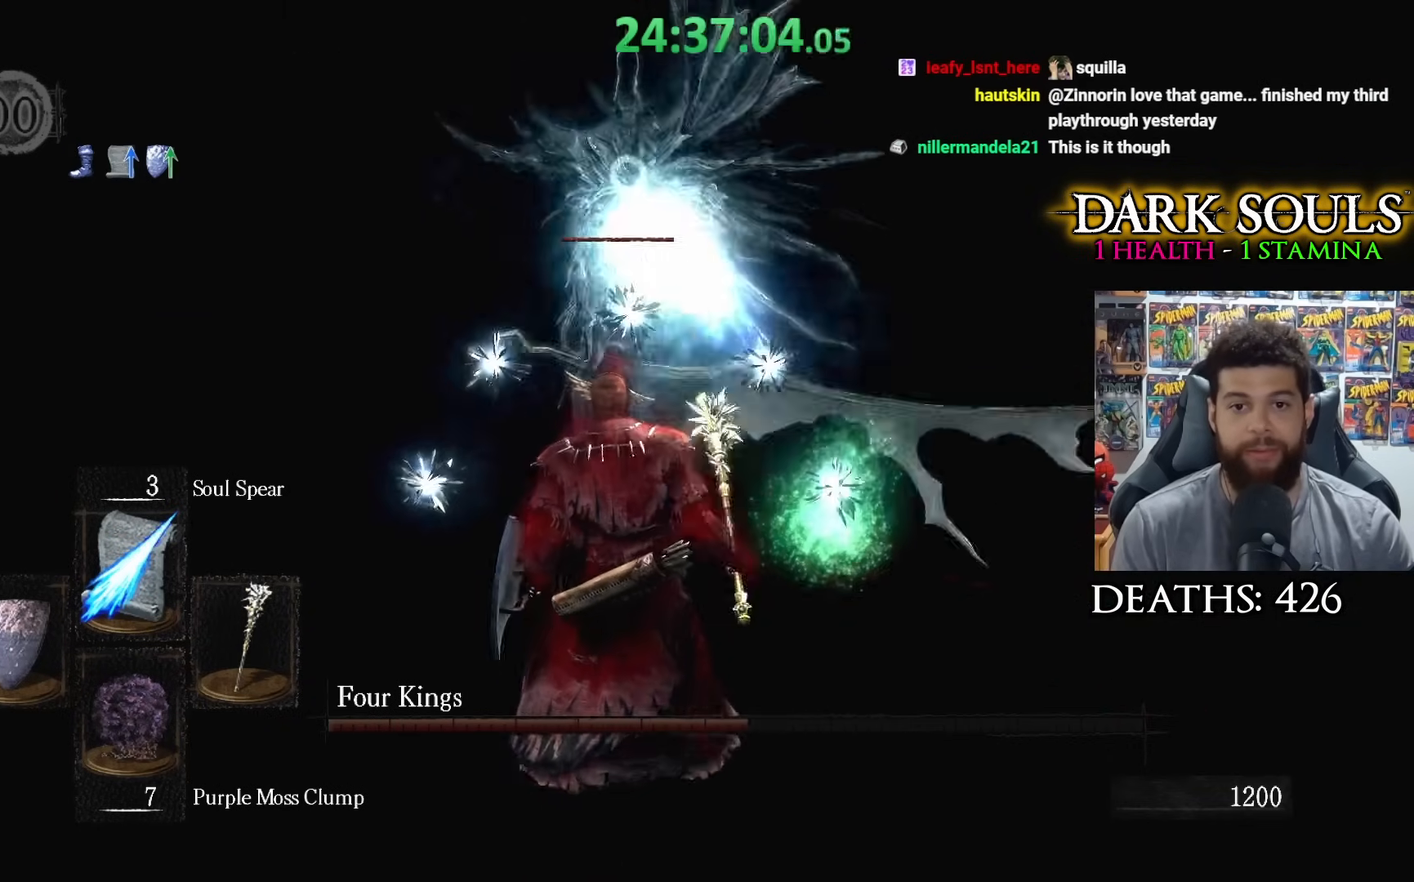
{"buttons": [], "left_stick": "center", "right_stick": "center", "events": [[250, "left_stick", "down"], [450, "left_stick", "center"]]}
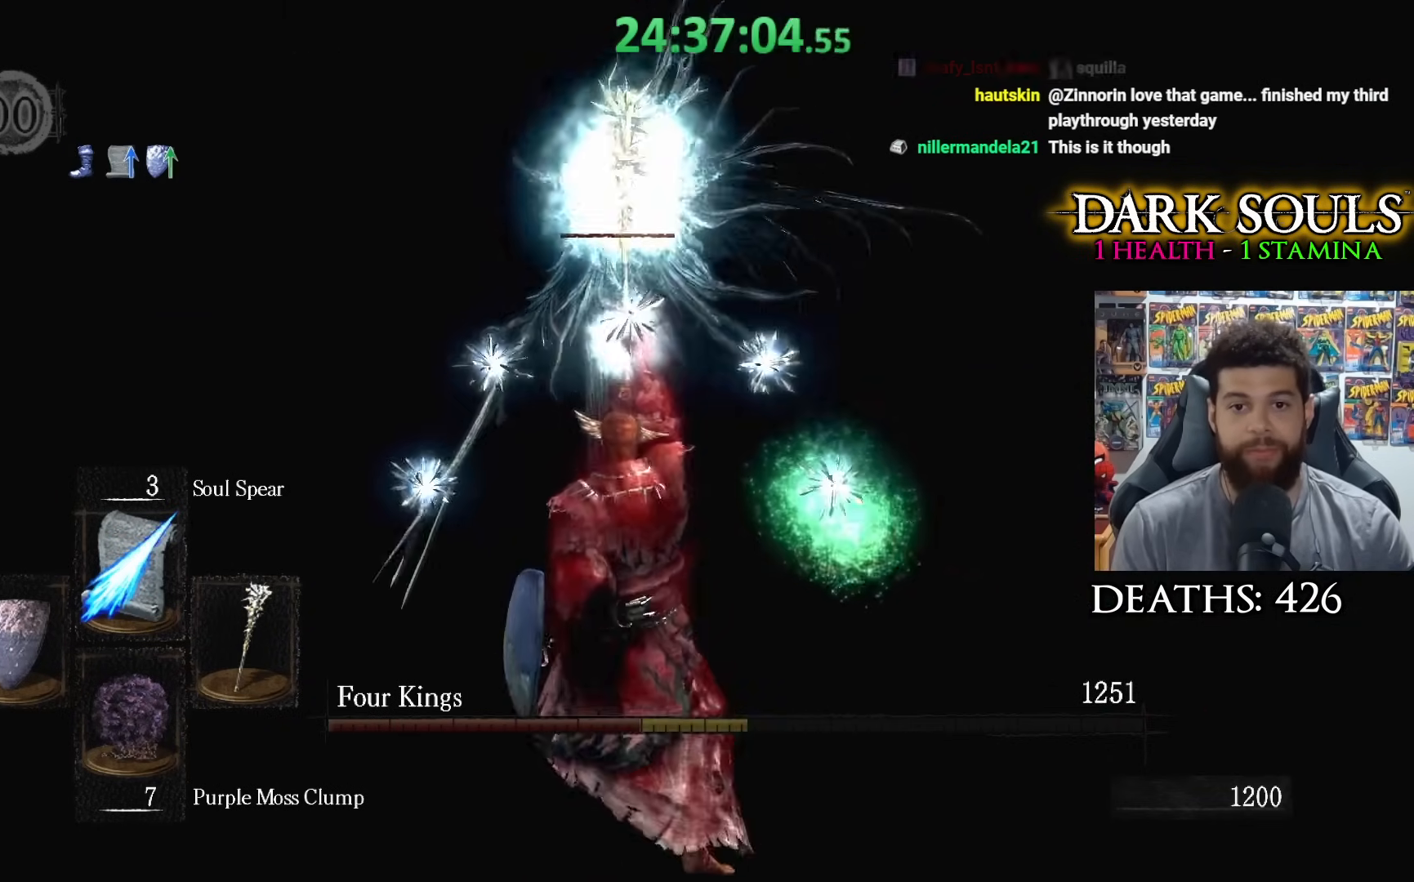
{"buttons": [], "left_stick": "up", "right_stick": "center", "events": [[200, "left_stick", "up"]]}
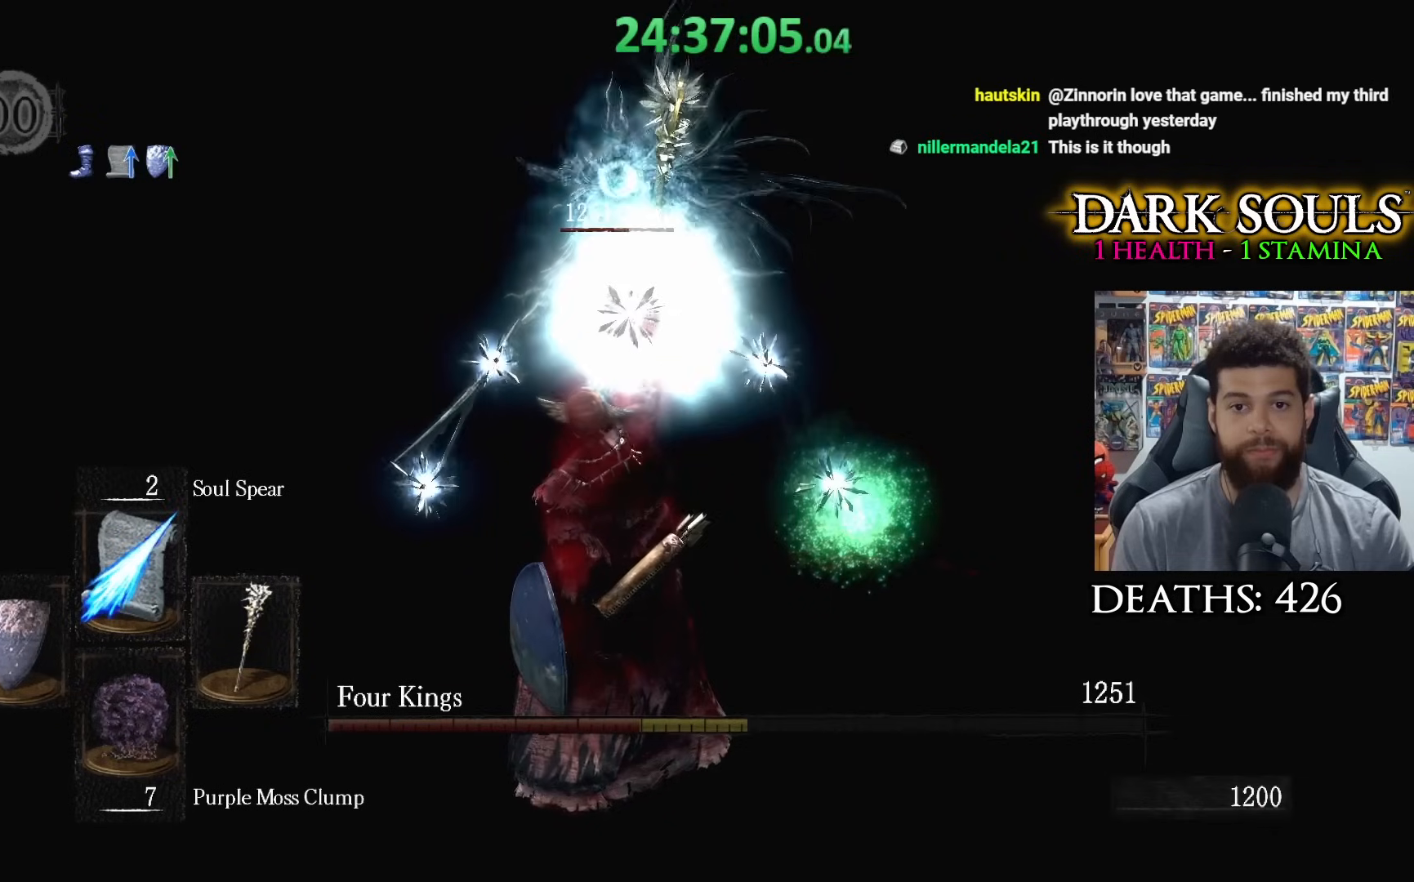
{"buttons": [], "left_stick": "up", "right_stick": "center", "events": []}
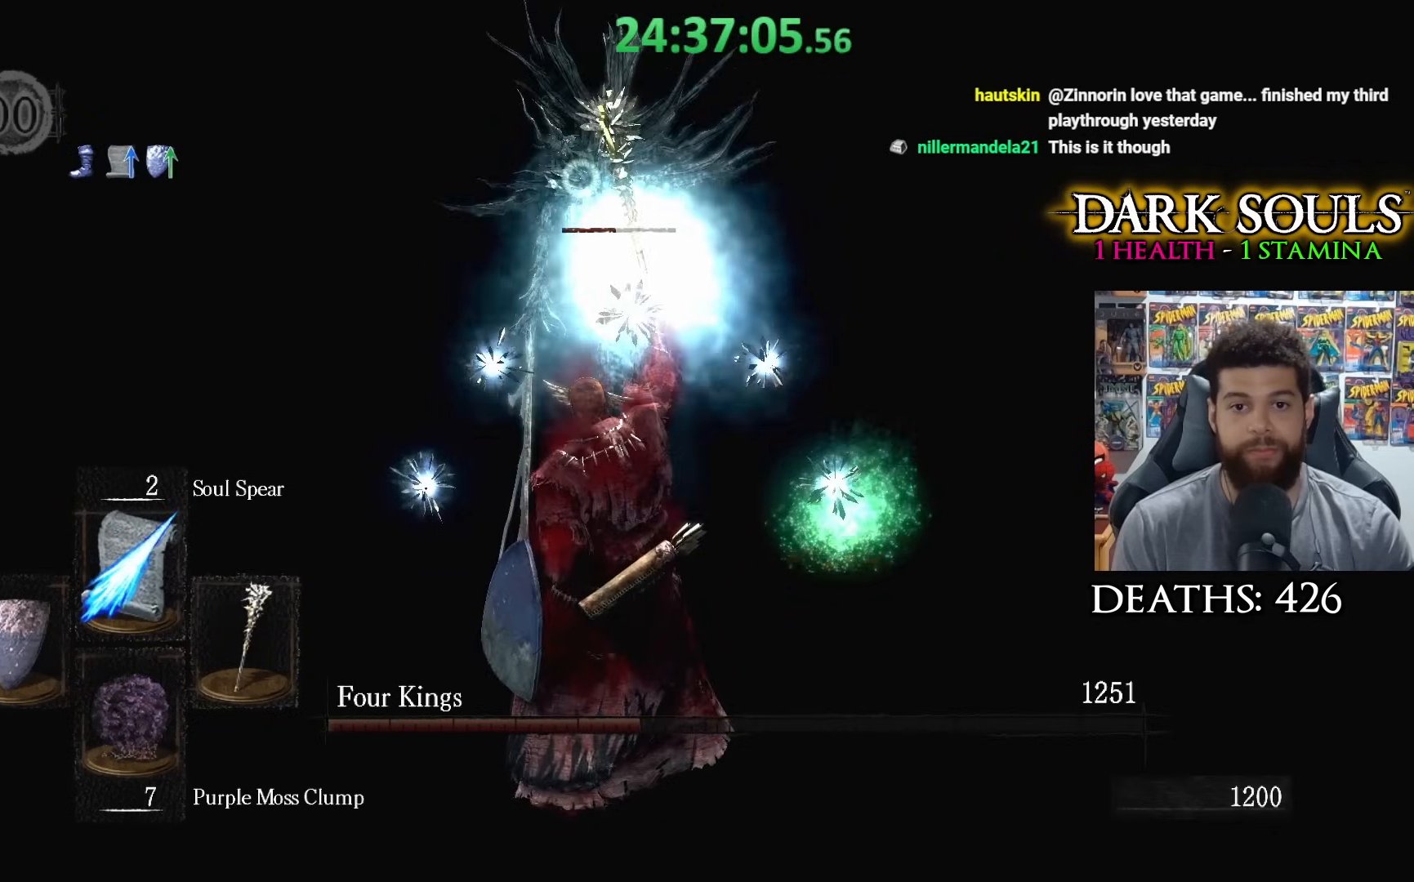
{"buttons": ["R1"], "left_stick": "up", "right_stick": "center", "events": [[100, "R1", "down"], [200, "R1", "up"], [283, "R1", "down"], [367, "R1", "up"], [450, "R1", "down"]]}
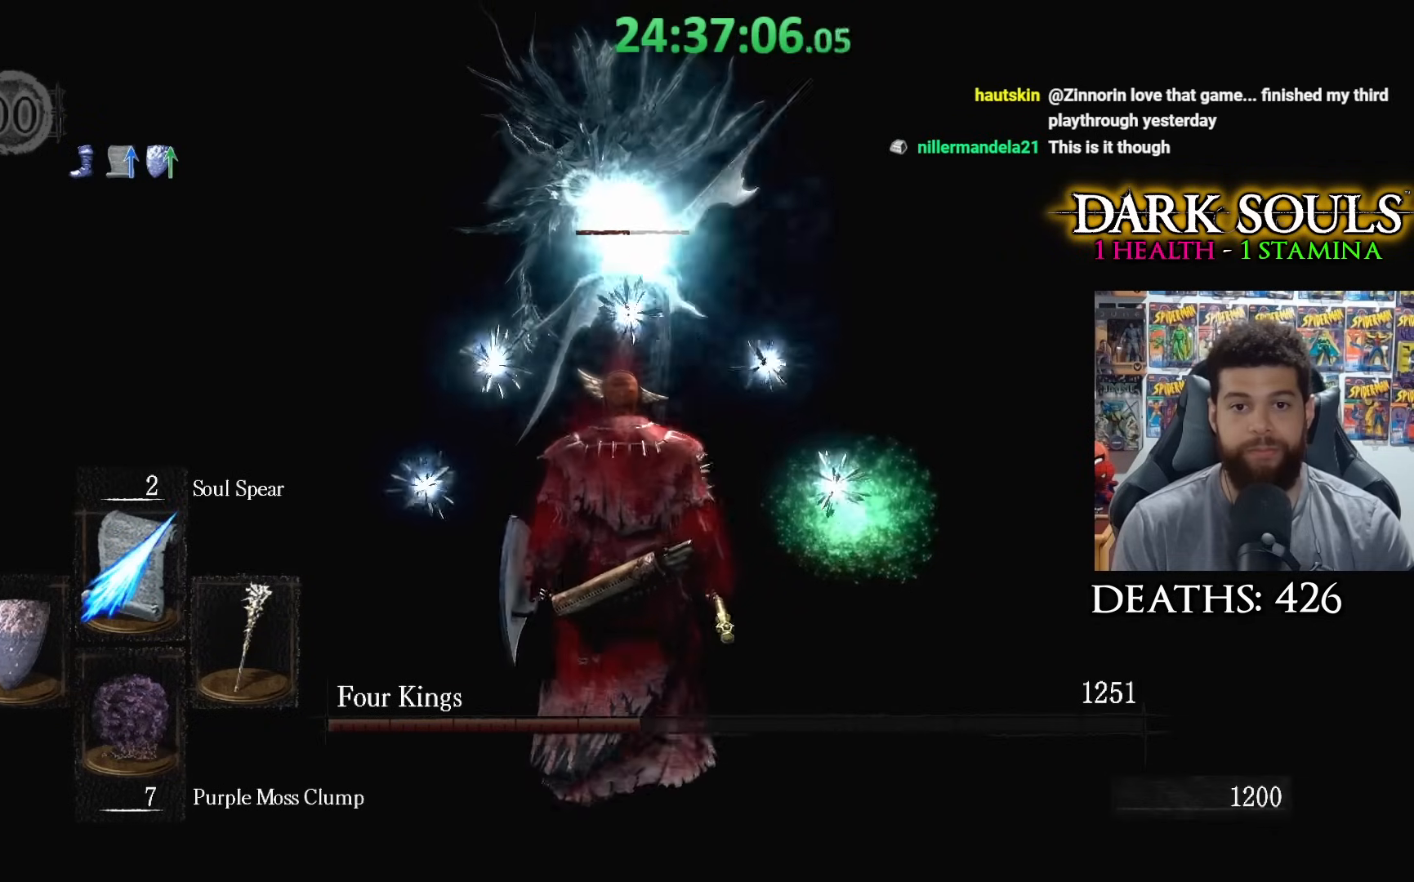
{"buttons": ["R1"], "left_stick": "up", "right_stick": "center", "events": [[33, "R1", "up"], [133, "R1", "down"], [233, "R1", "up"], [300, "R1", "down"], [400, "R1", "up"], [450, "R1", "down"]]}
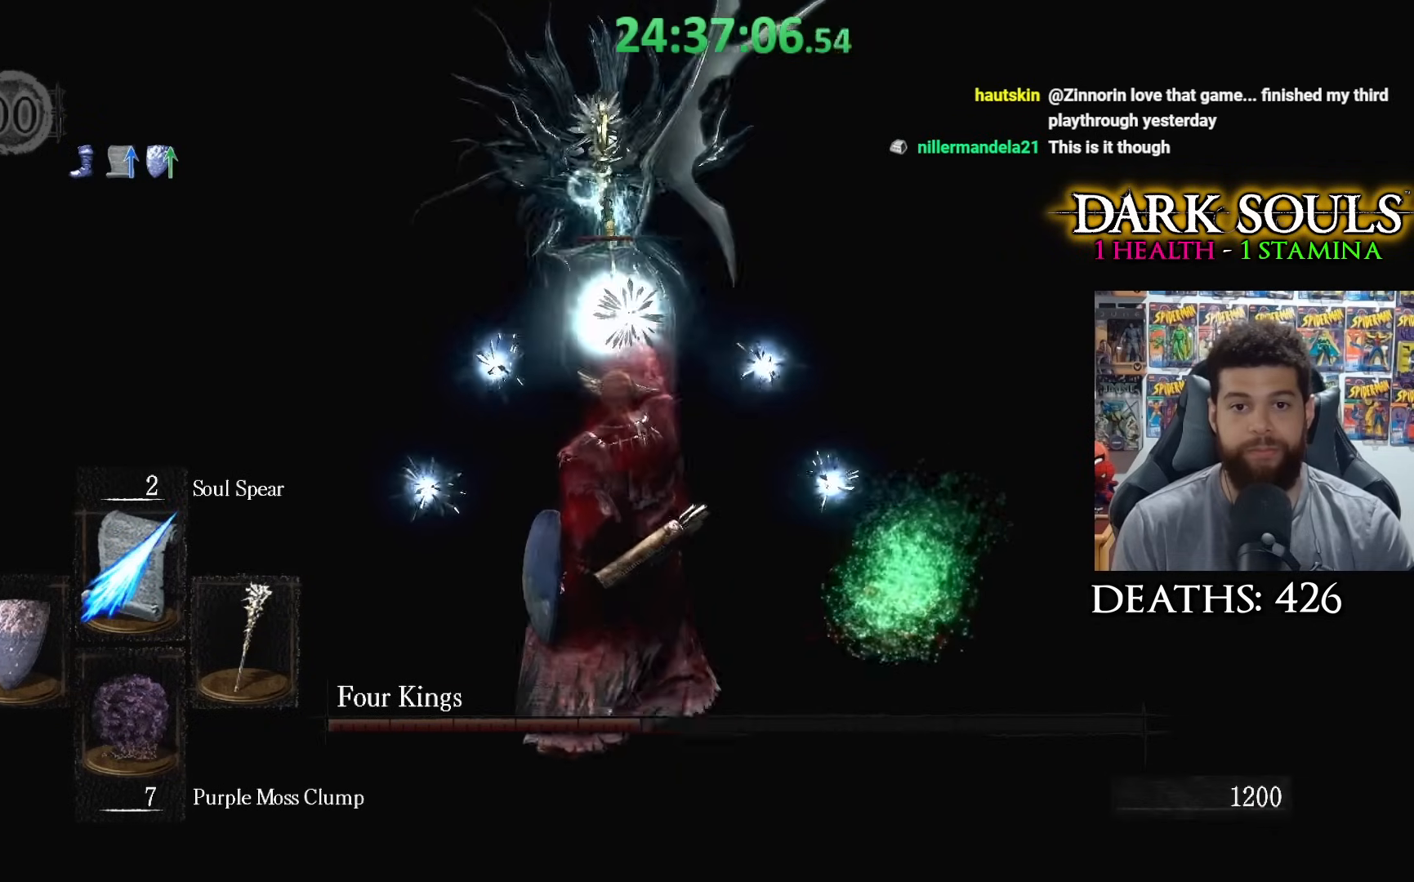
{"buttons": ["R1"], "left_stick": "center", "right_stick": "center", "events": [[50, "R1", "up"], [100, "R1", "down"], [200, "R1", "up"], [250, "left_stick", "center"], [283, "R1", "down"], [383, "R1", "up"], [450, "R1", "down"]]}
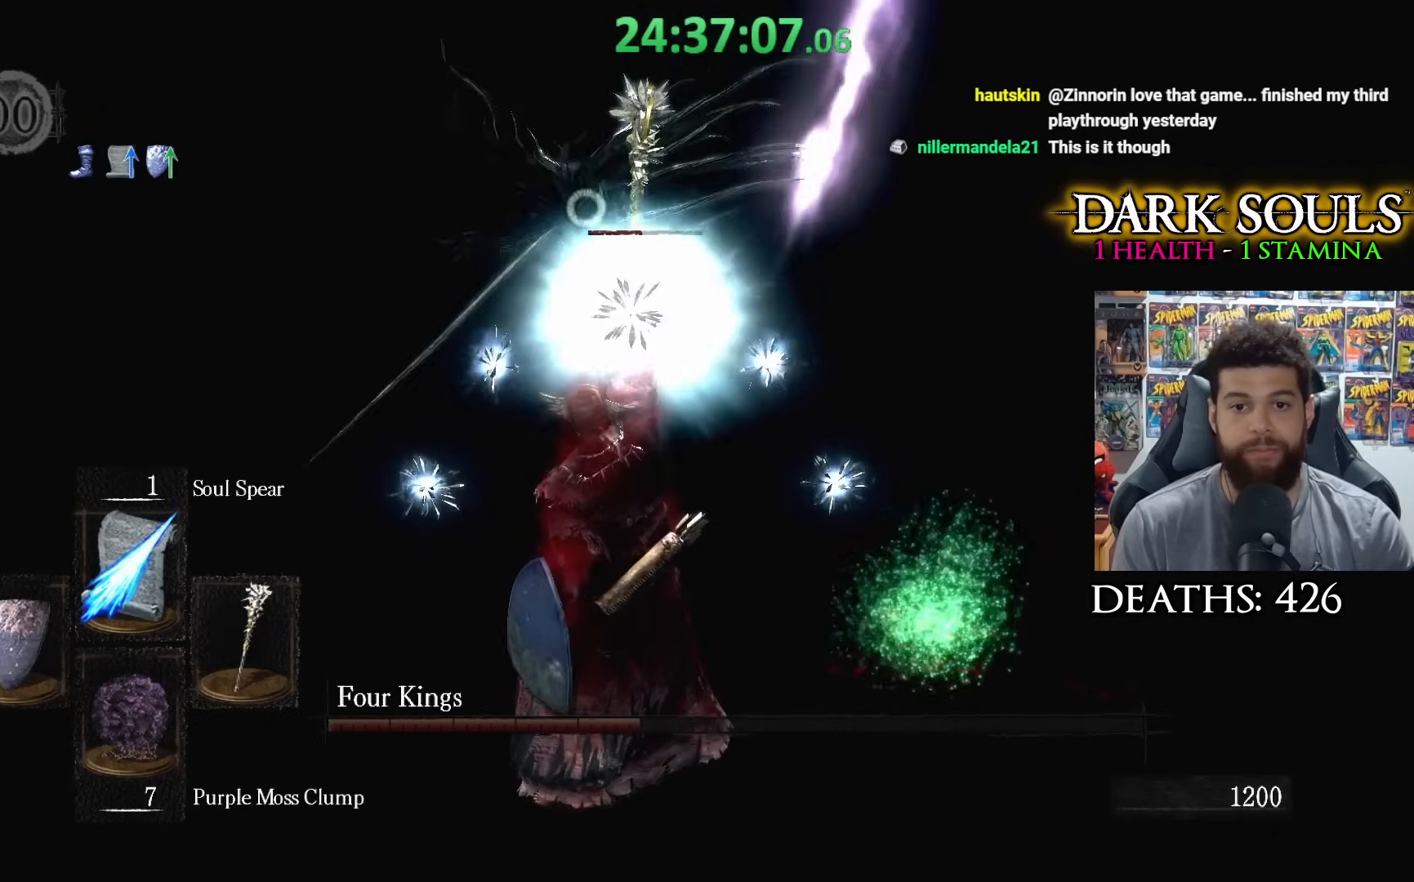
{"buttons": ["R1"], "left_stick": "center", "right_stick": "center", "events": [[50, "R1", "up"], [100, "R1", "down"], [200, "R1", "up"], [250, "R1", "down"], [383, "R1", "up"], [450, "R1", "down"]]}
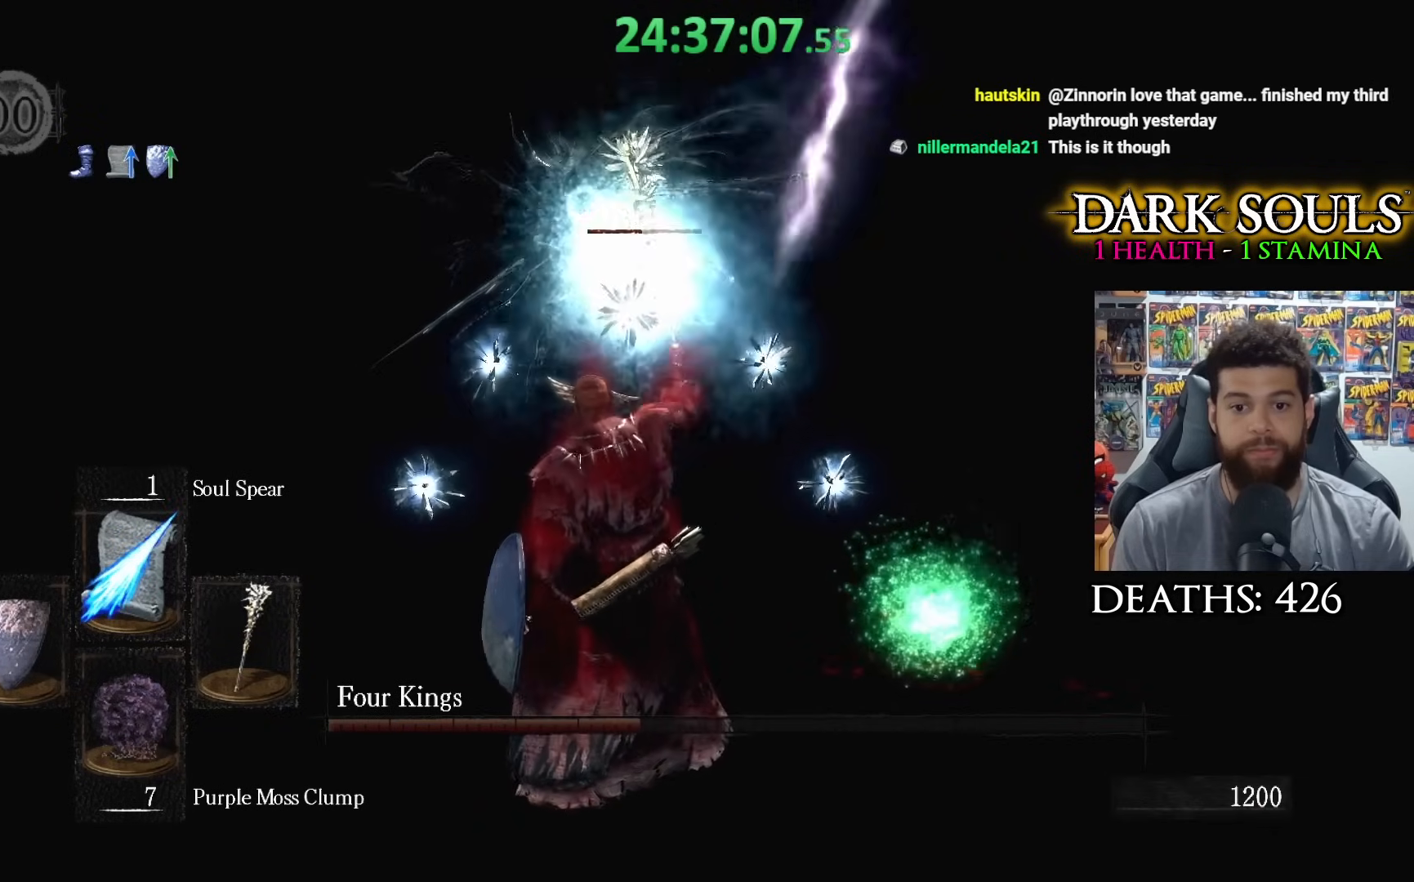
{"buttons": [], "left_stick": "up-left", "right_stick": "center", "events": [[50, "R1", "up"], [100, "left_stick", "up"], [200, "left_stick", "up-left"], [367, "R3", "down"], [483, "R3", "up"]]}
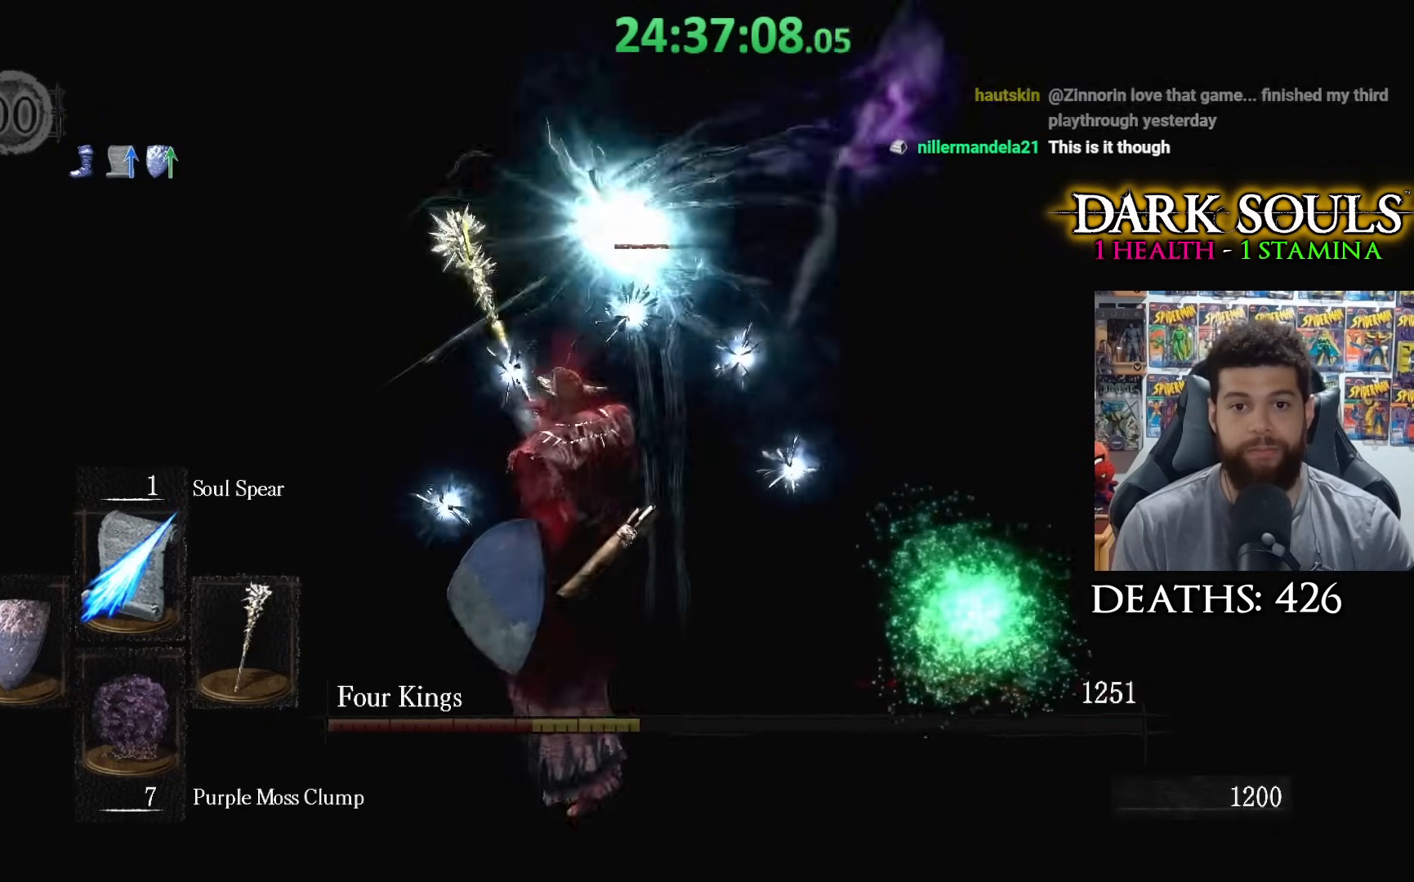
{"buttons": [], "left_stick": "up-left", "right_stick": "right", "events": [[250, "right_stick", "down-right"], [333, "right_stick", "right"]]}
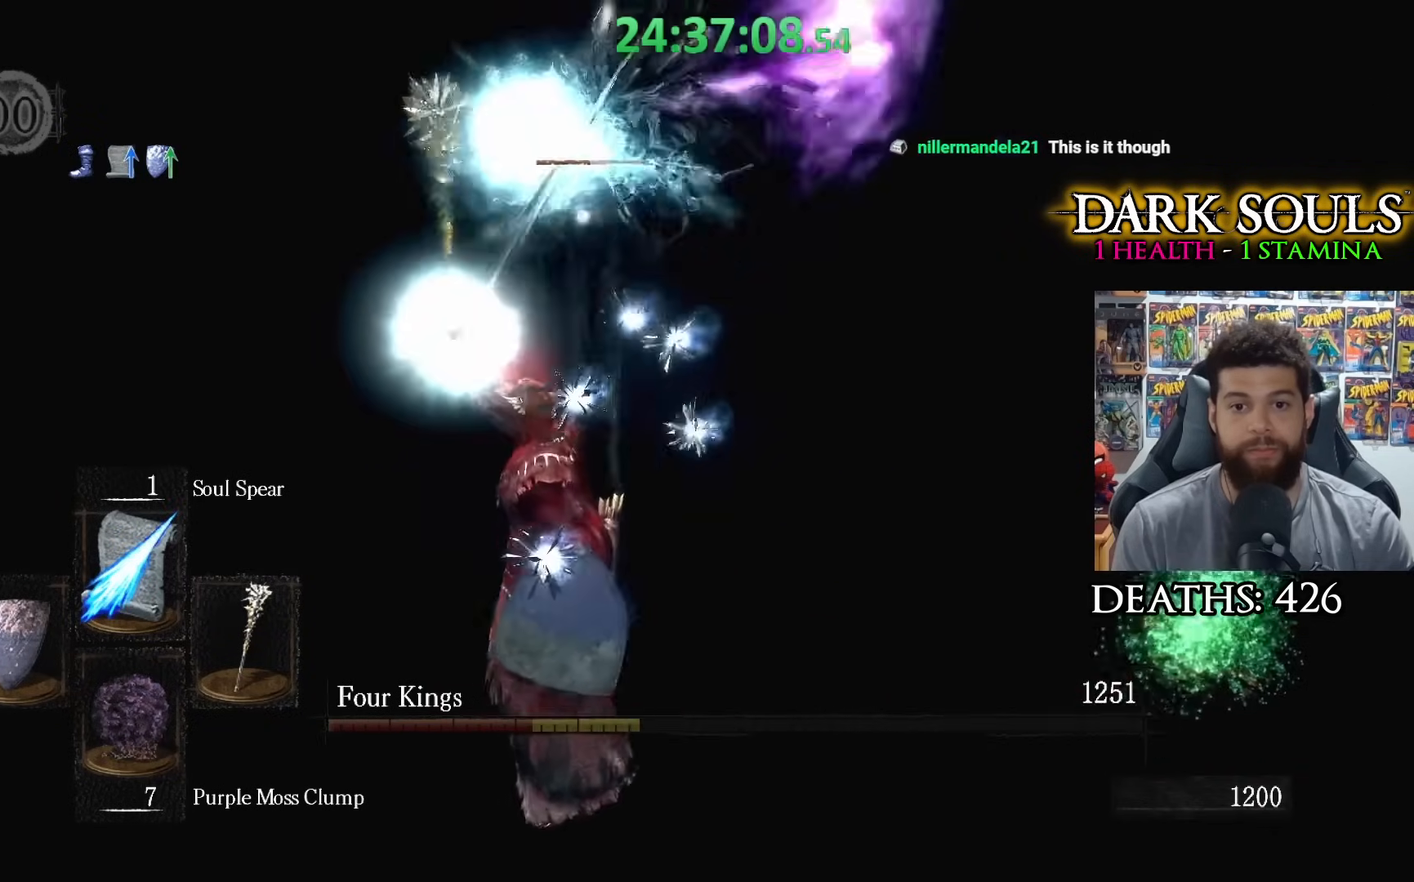
{"buttons": [], "left_stick": "down-left", "right_stick": "center", "events": [[183, "left_stick", "left"], [233, "right_stick", "center"], [400, "left_stick", "down-left"]]}
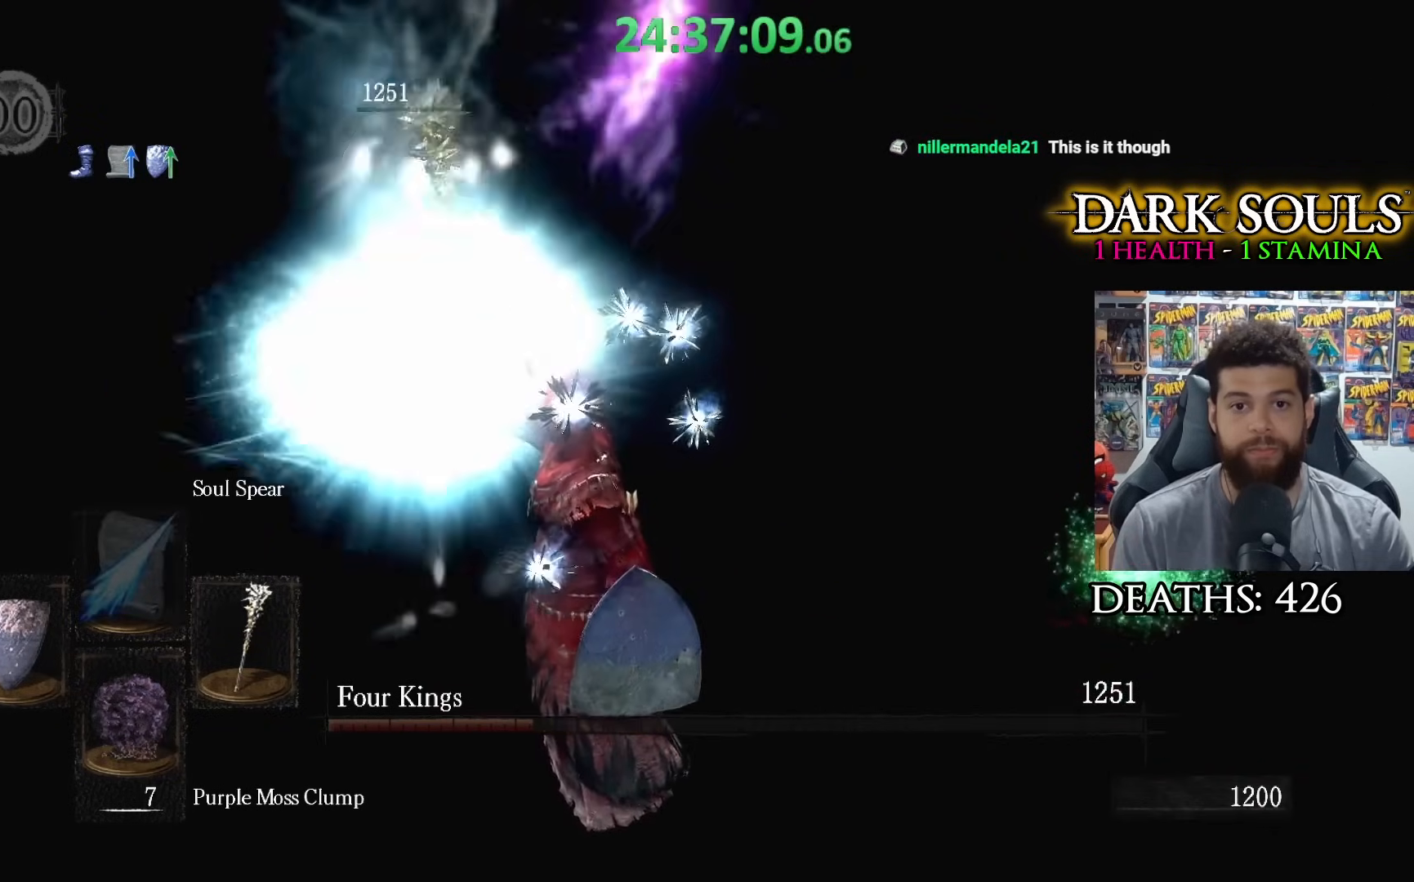
{"buttons": [], "left_stick": "down-left", "right_stick": "up-left", "events": [[333, "right_stick", "up-left"]]}
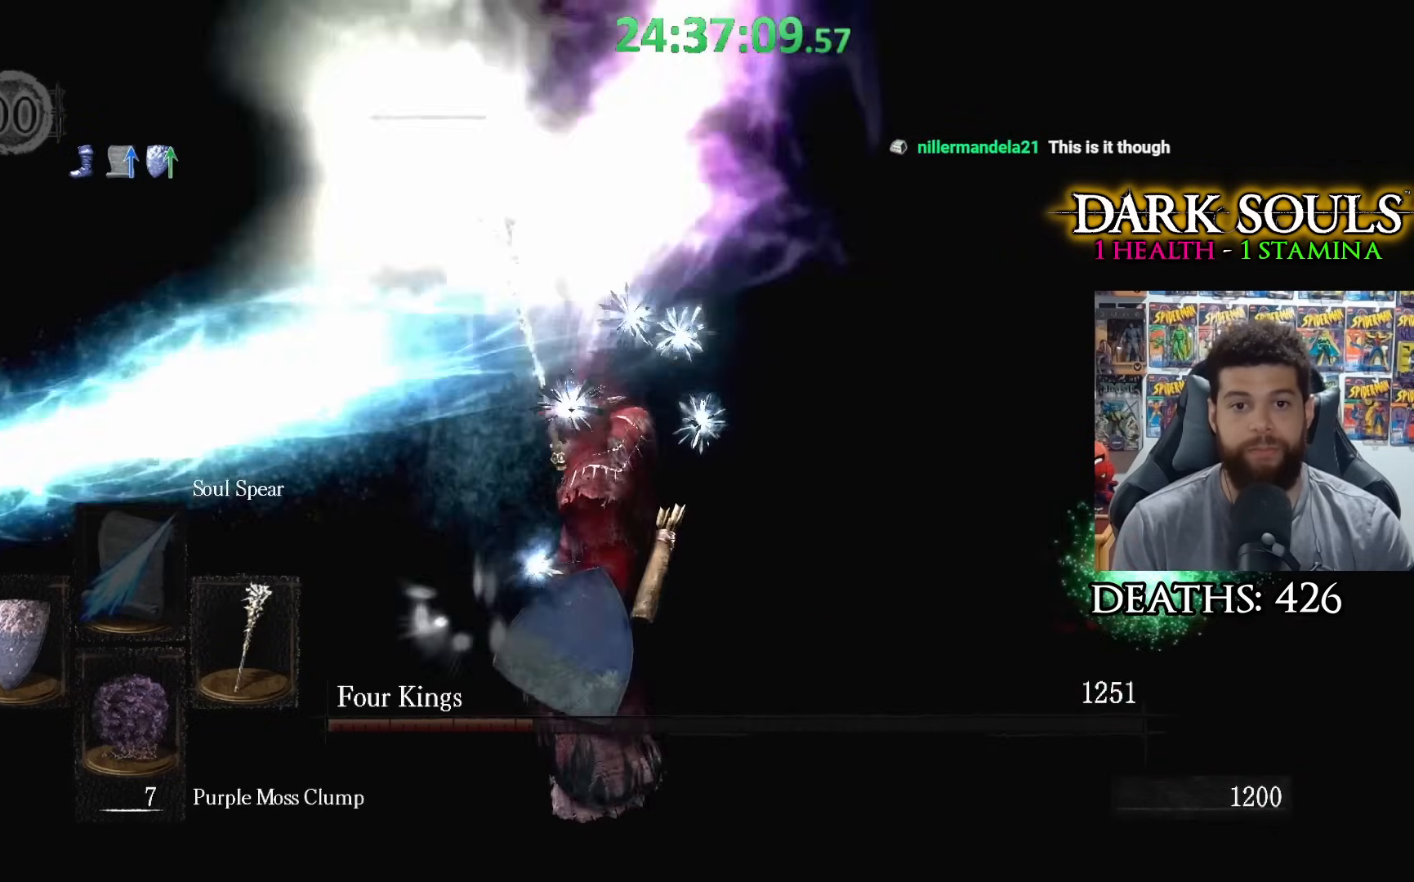
{"buttons": [], "left_stick": "down-left", "right_stick": "up-left", "events": []}
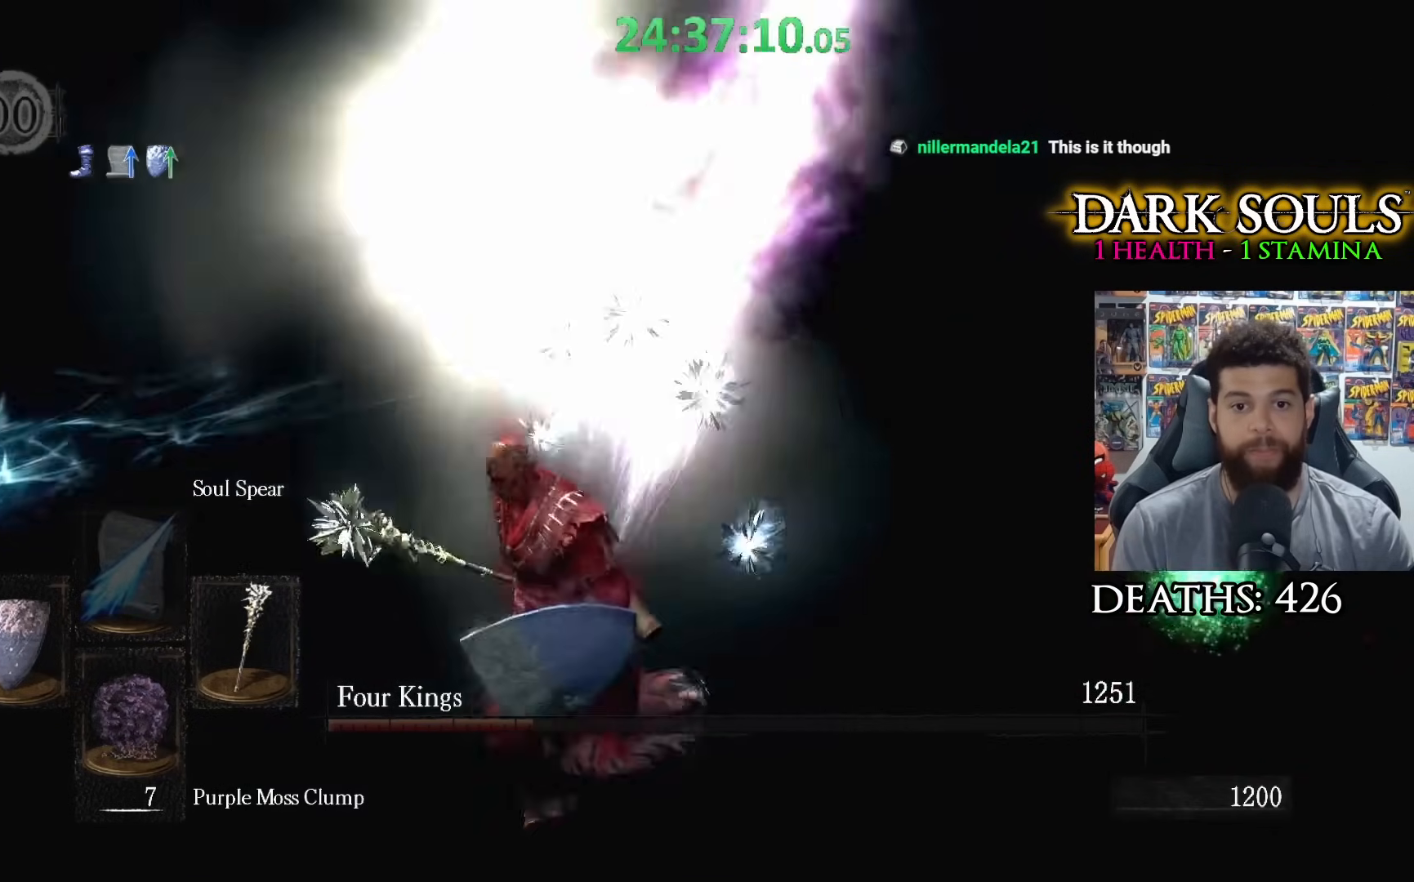
{"buttons": [], "left_stick": "down-left", "right_stick": "right", "events": [[150, "right_stick", "center"], [450, "right_stick", "right"]]}
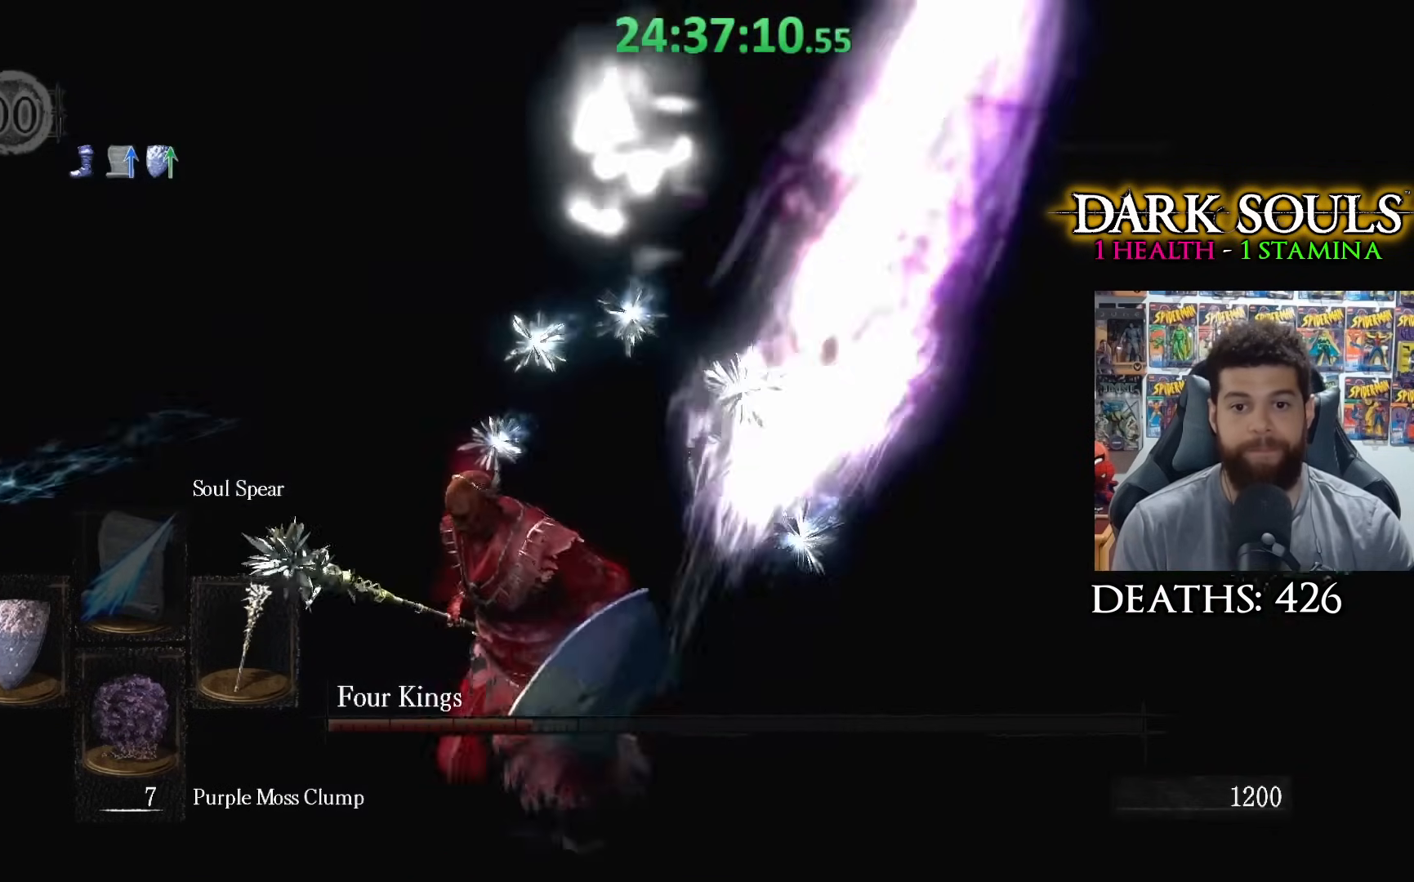
{"buttons": [], "left_stick": "down-left", "right_stick": "right", "events": [[100, "right_stick", "up-right"], [300, "right_stick", "center"], [433, "right_stick", "right"]]}
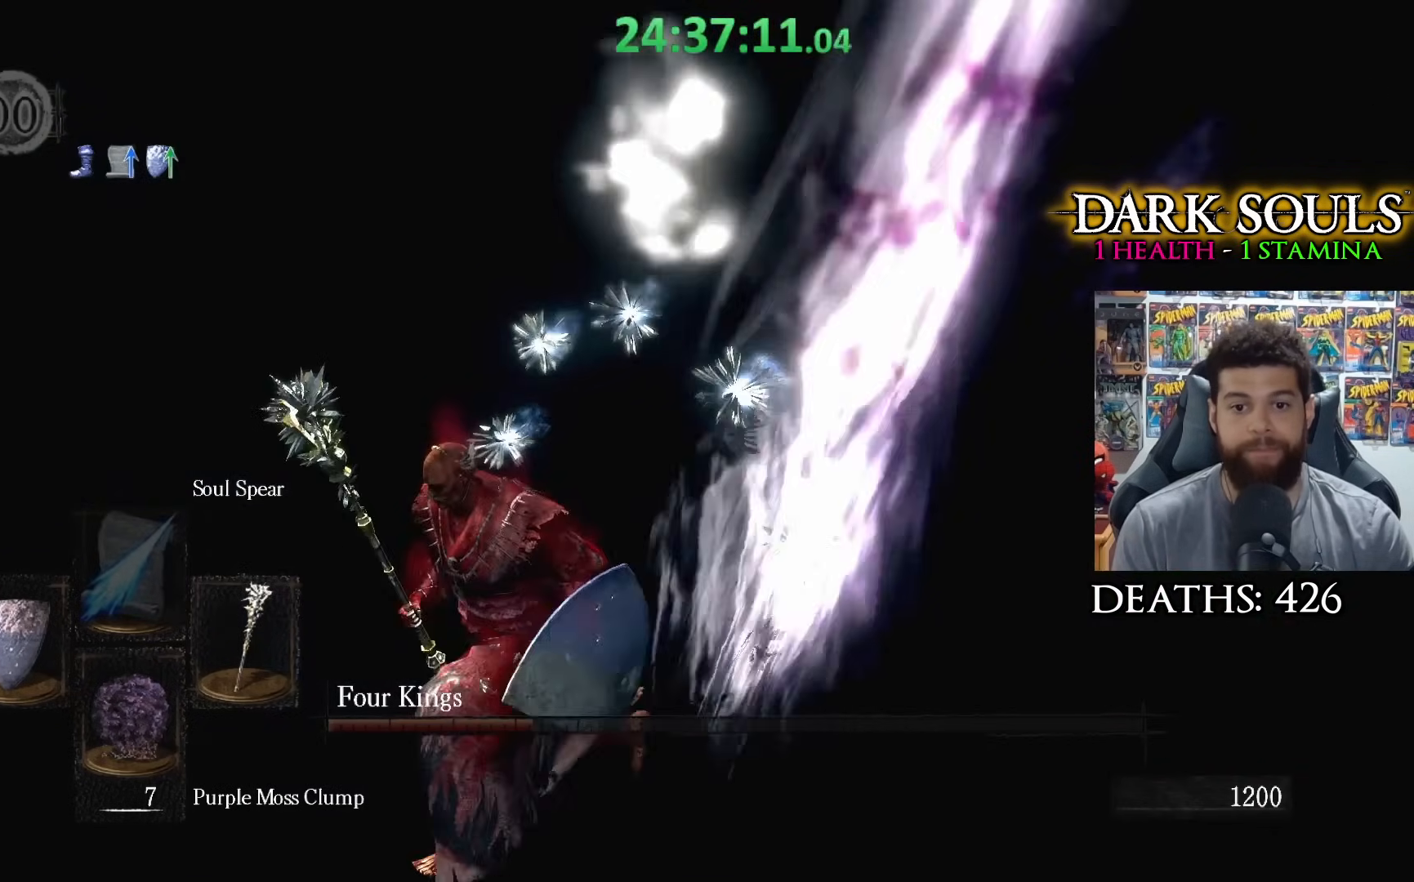
{"buttons": [], "left_stick": "left", "right_stick": "right", "events": [[350, "left_stick", "left"]]}
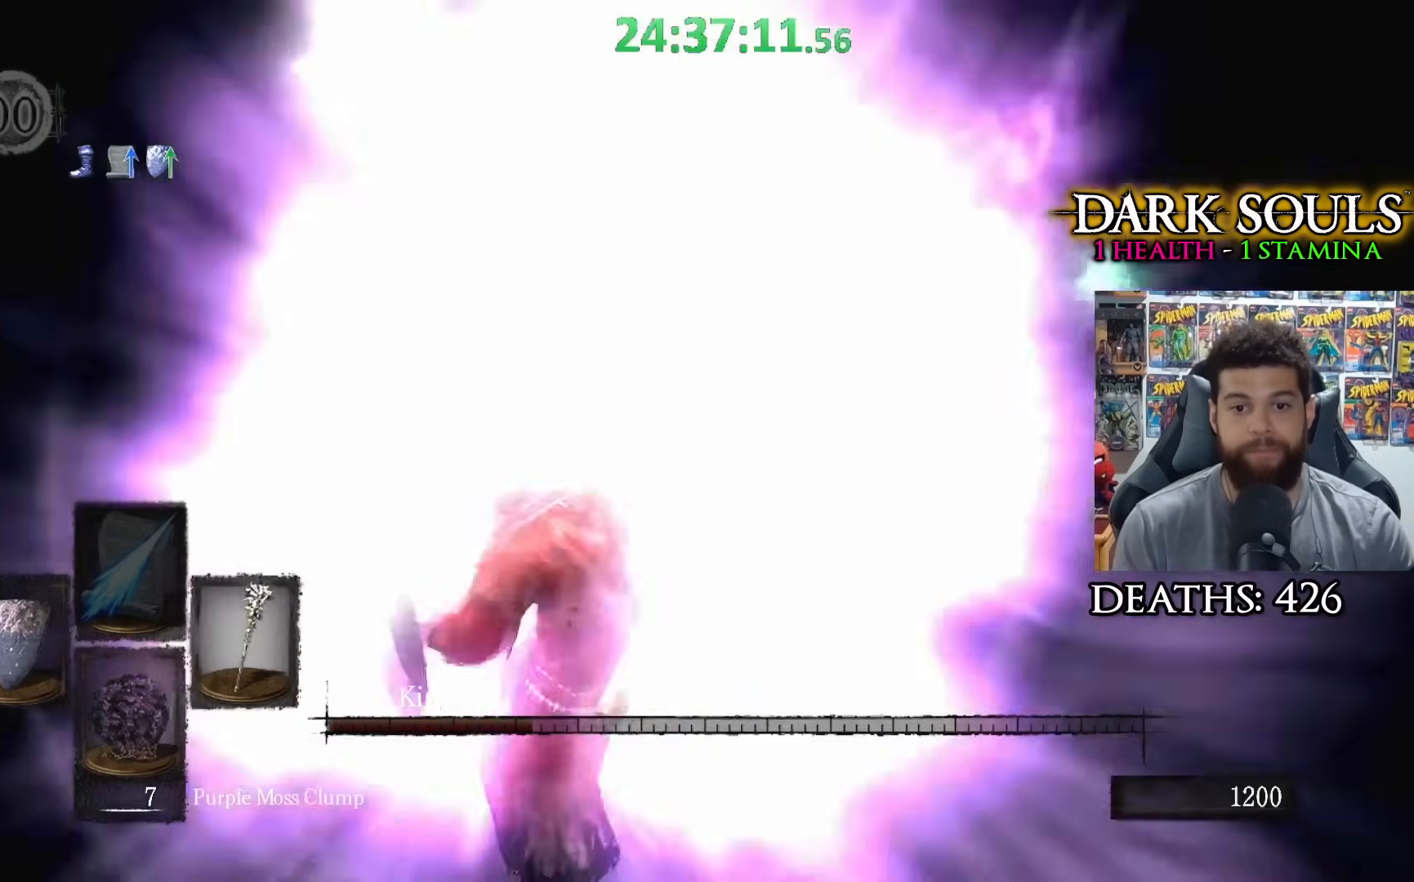
{"buttons": [], "left_stick": "center", "right_stick": "center", "events": [[283, "right_stick", "center"], [483, "left_stick", "center"]]}
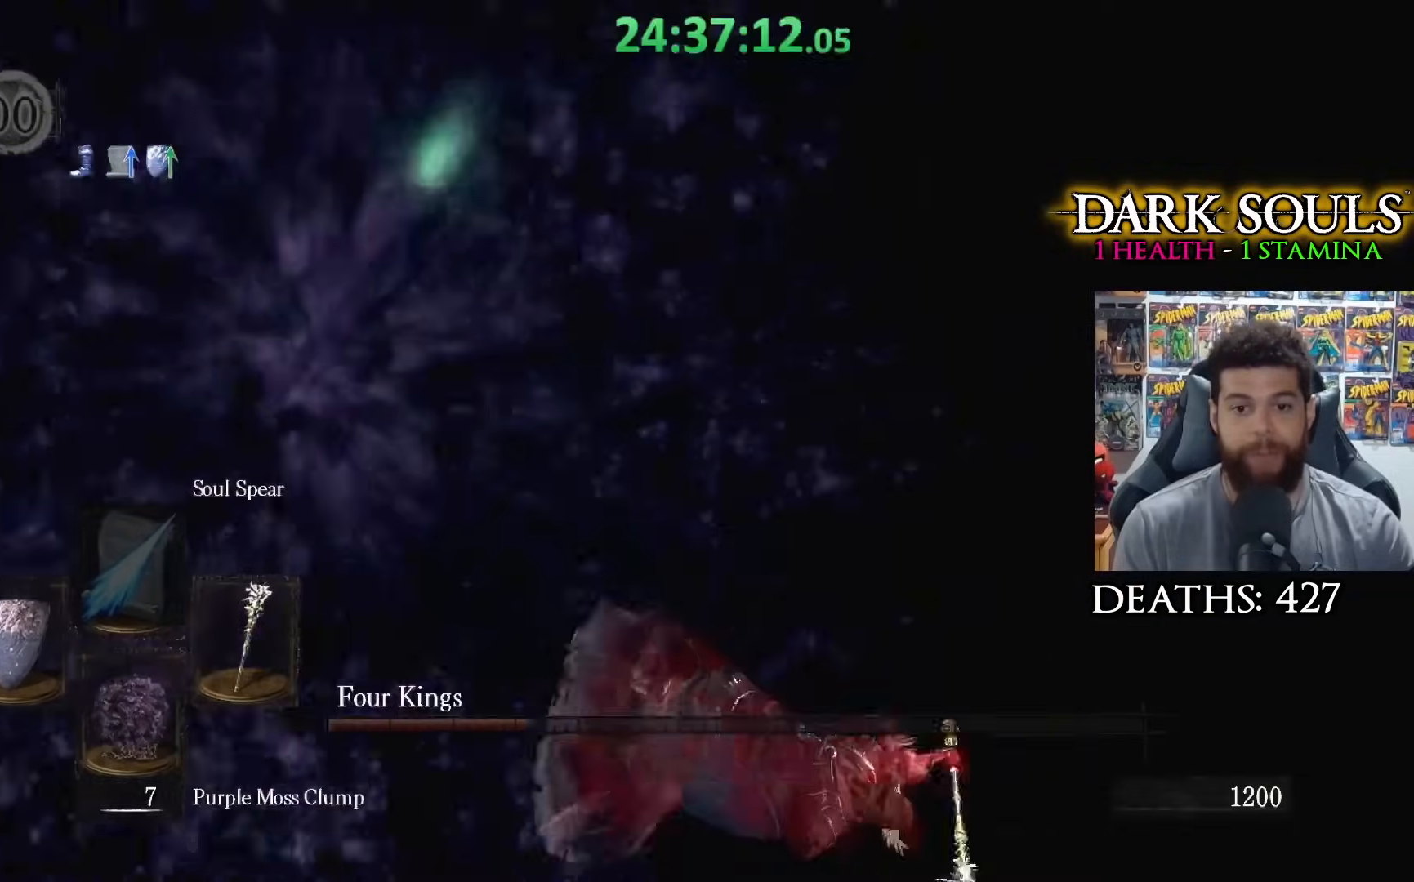
{"buttons": [], "left_stick": "center", "right_stick": "center", "events": [[50, "right_stick", "left"], [250, "right_stick", "center"]]}